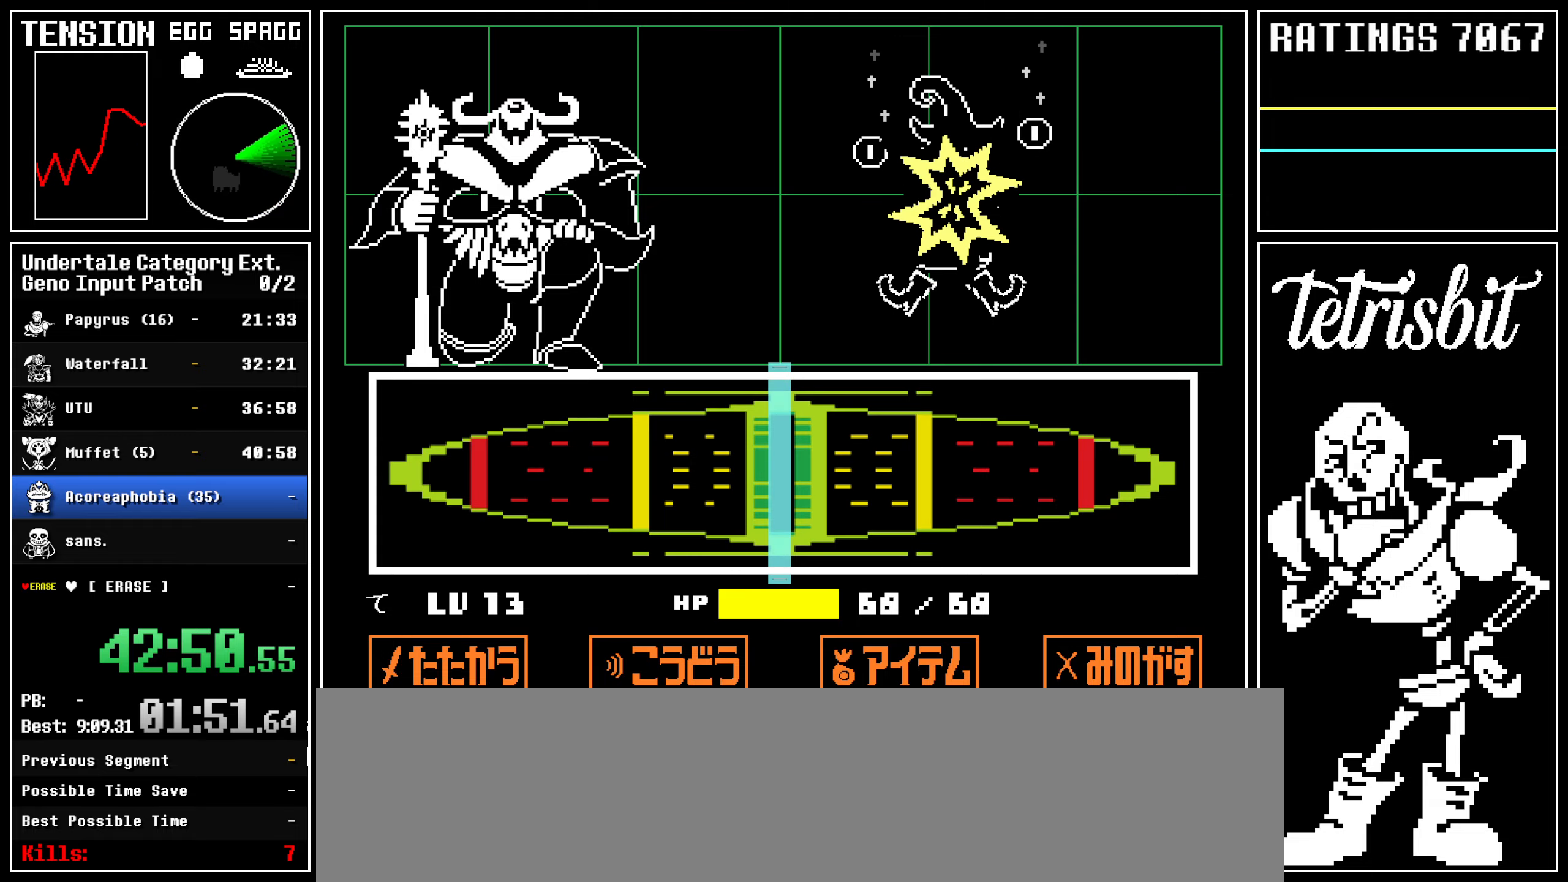
Gameplay with keyboard; each line is a JSON object with the keys held at the frame after it. "events" lists presses ("down") and releases ("up") of "alt", "c", "ctrl", "down", "left", "return", "right", "shift", "space", "up" and "z" between this image and that frame as [ms after this image, input, new state], when the widget could be followed in between; "x" appears only as held states. No other keys are recorded. Mouse input is not recorded.
{"keys": [], "events": []}
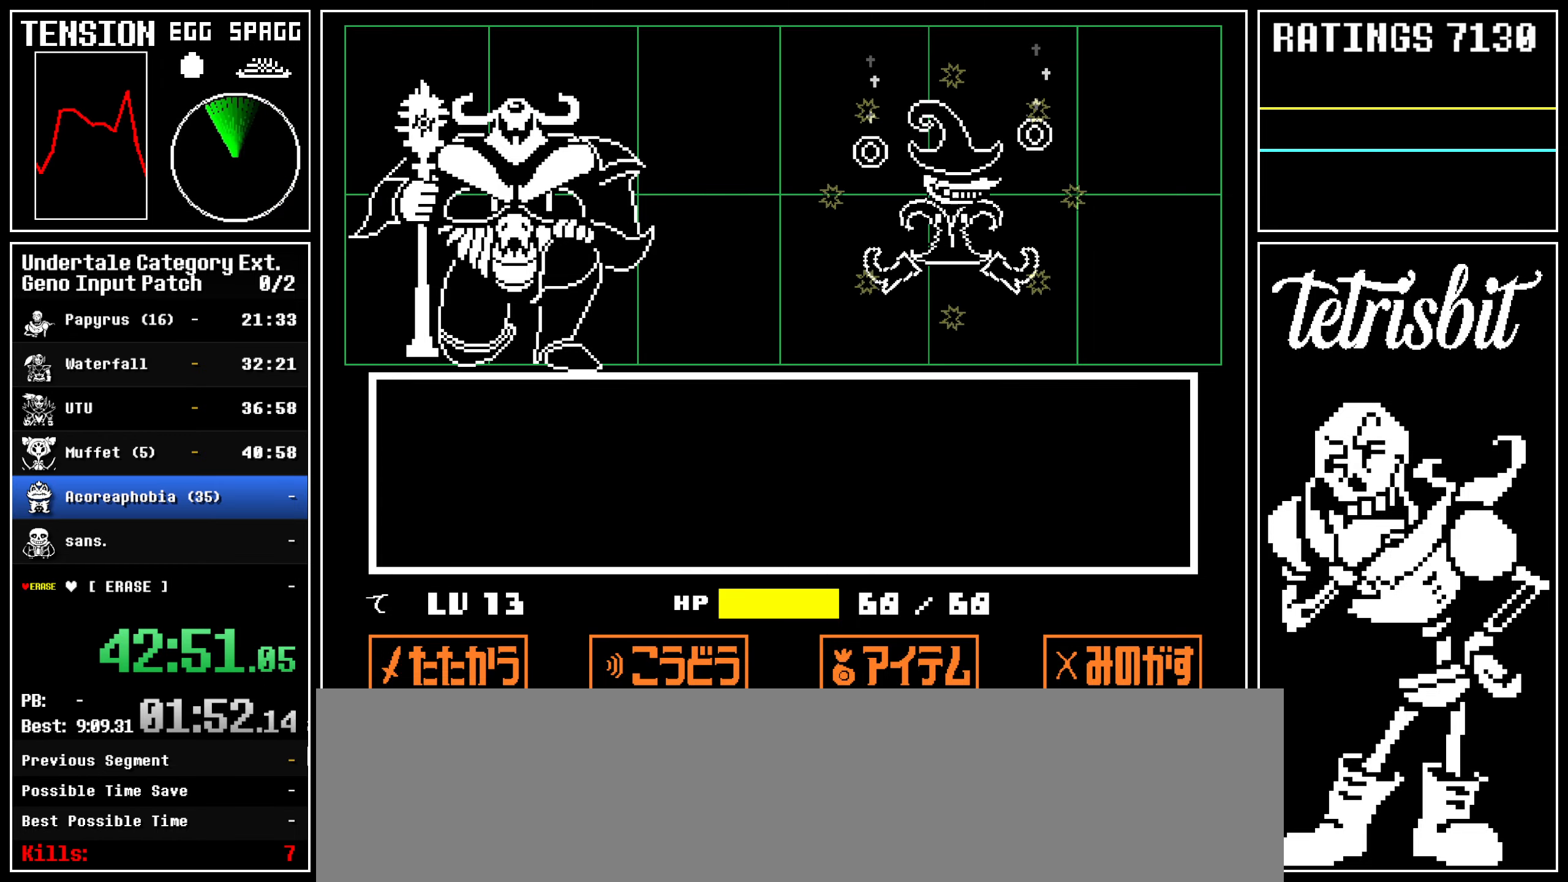
{"keys": ["x", "z"]}
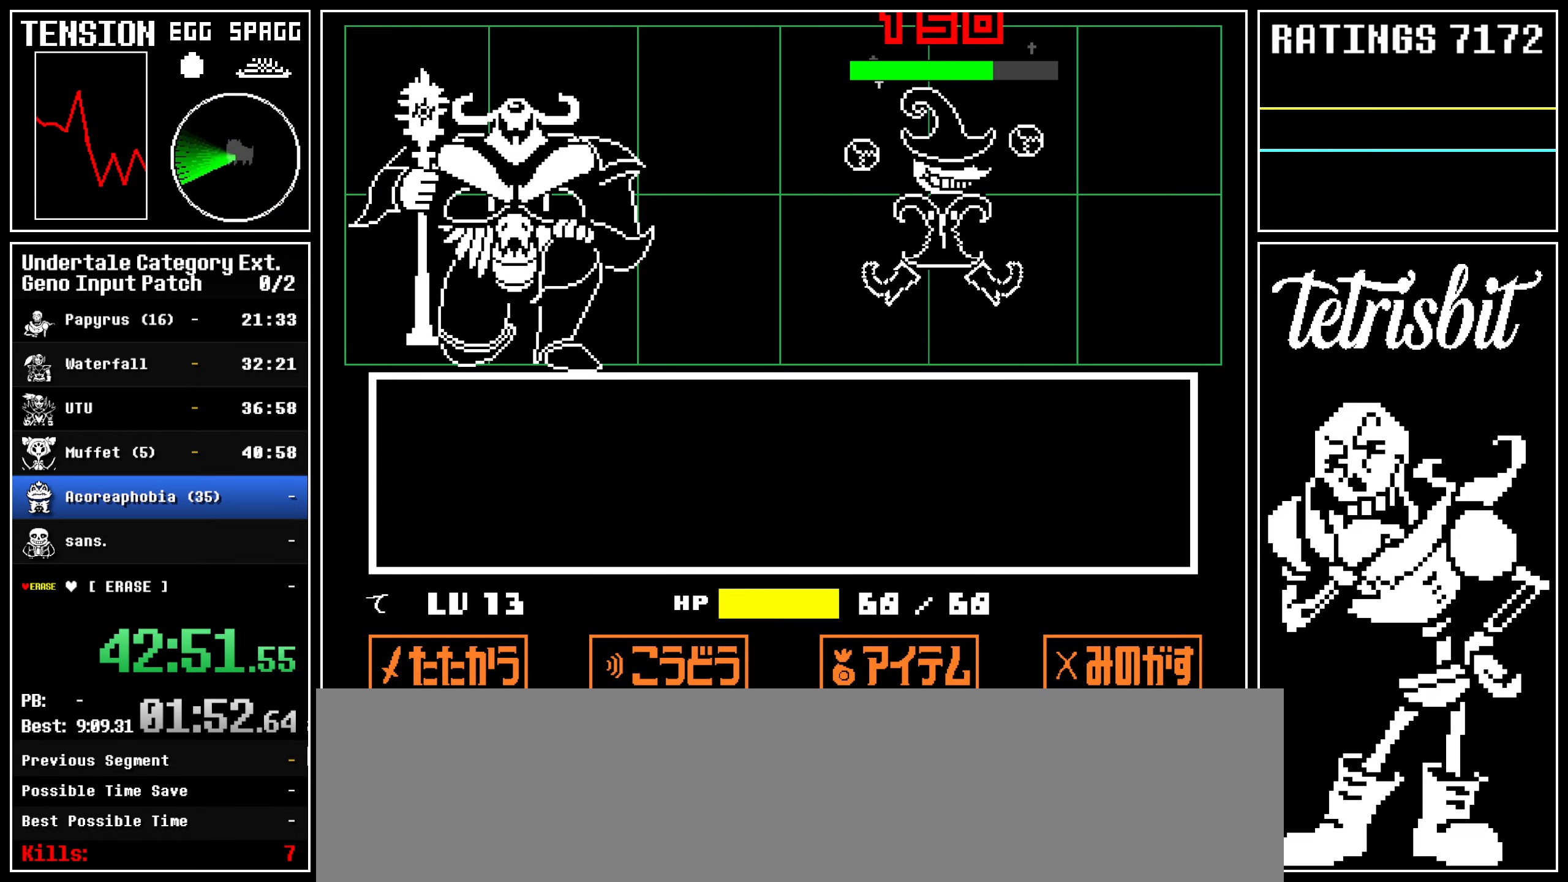
{"keys": ["return", "shift"]}
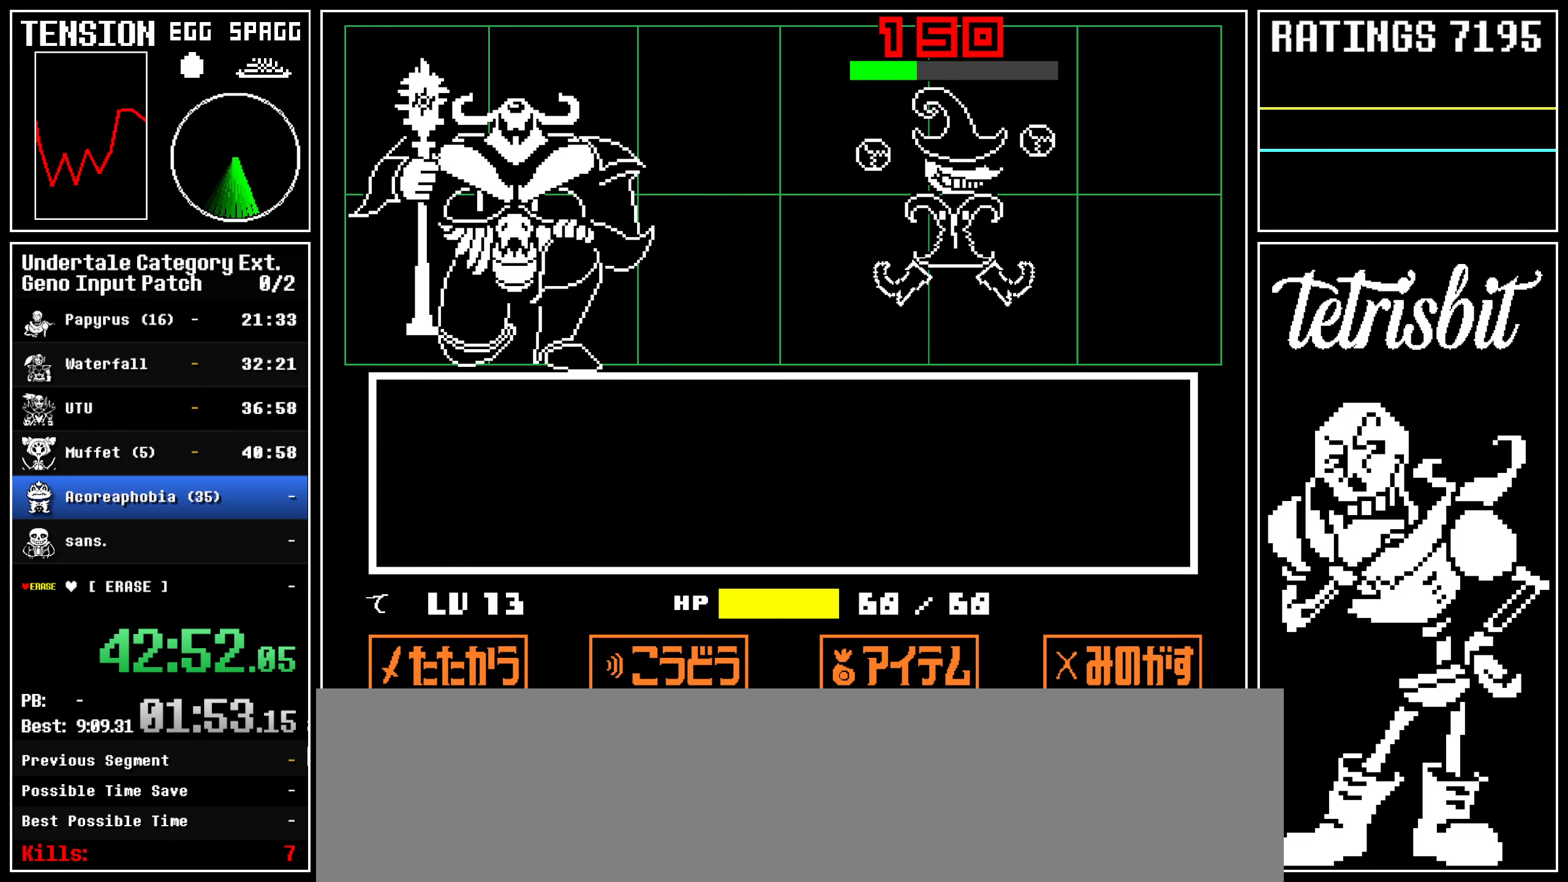
{"keys": [], "events": [[17, "shift", "up"], [17, "z", "down"], [67, "return", "up"], [100, "return", "down"], [100, "z", "up"], [117, "shift", "down"], [167, "shift", "up"], [167, "z", "down"], [200, "return", "up"], [234, "z", "up"], [250, "return", "down"], [267, "shift", "down"], [284, "shift", "up"], [284, "z", "down"], [317, "return", "up"], [367, "return", "down"], [367, "z", "up"], [384, "shift", "down"], [417, "shift", "up"], [417, "z", "down"], [450, "return", "up"], [500, "z", "up"]]}
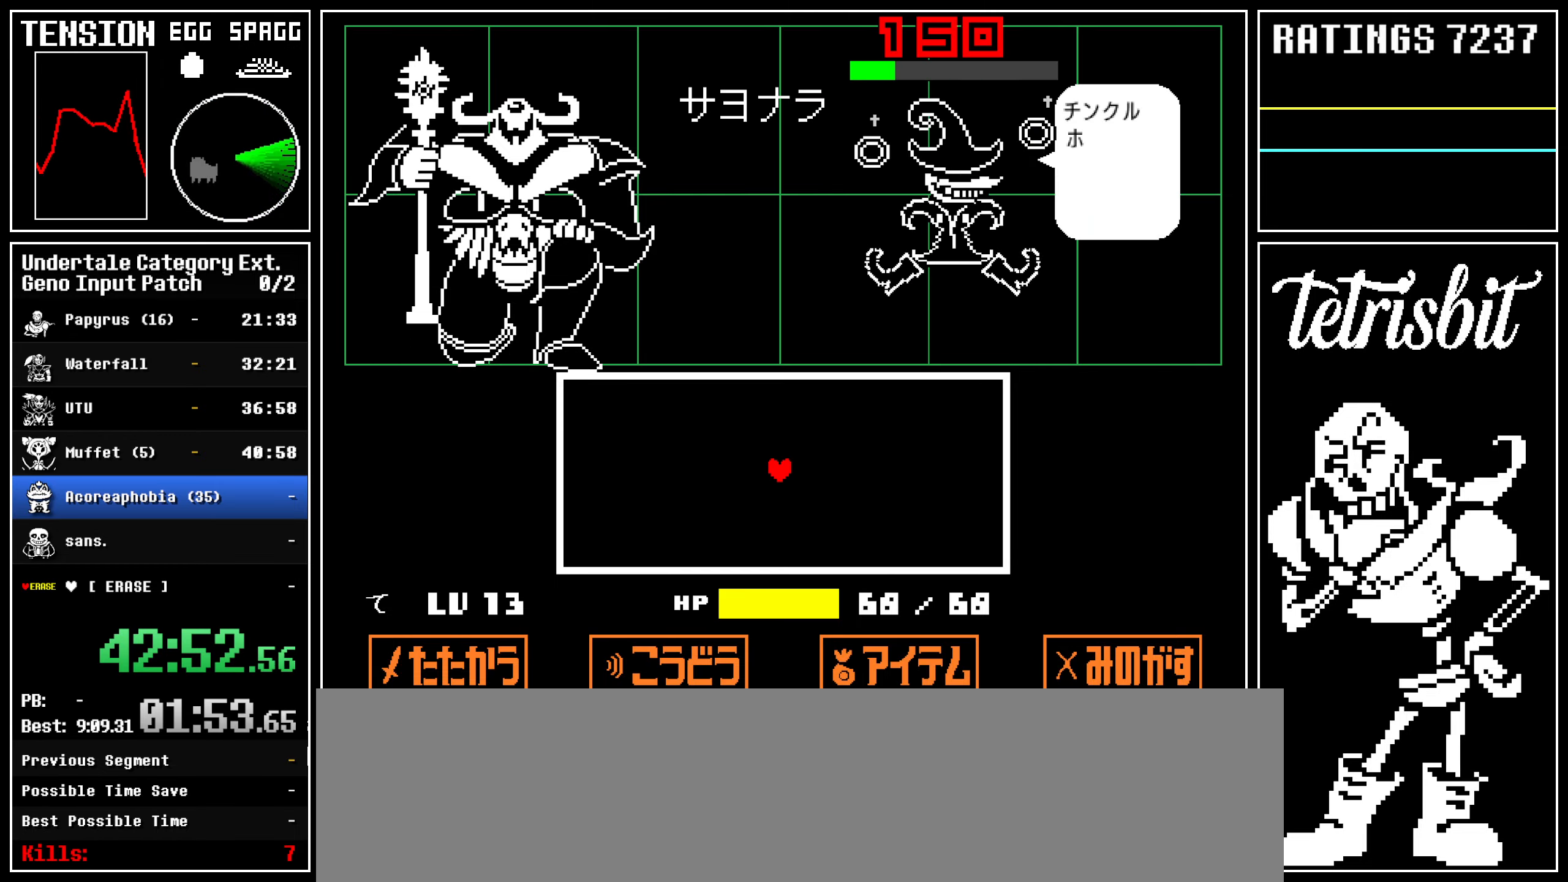
{"keys": [], "events": [[17, "return", "down"], [34, "shift", "down"], [34, "z", "down"], [67, "shift", "up"], [84, "return", "up"], [134, "return", "down"], [134, "z", "up"], [167, "shift", "down"], [167, "z", "down"], [184, "shift", "up"], [200, "return", "up"], [250, "z", "up"], [267, "return", "down"], [284, "shift", "down"], [284, "z", "down"], [334, "shift", "up"], [384, "return", "up"], [434, "z", "up"]]}
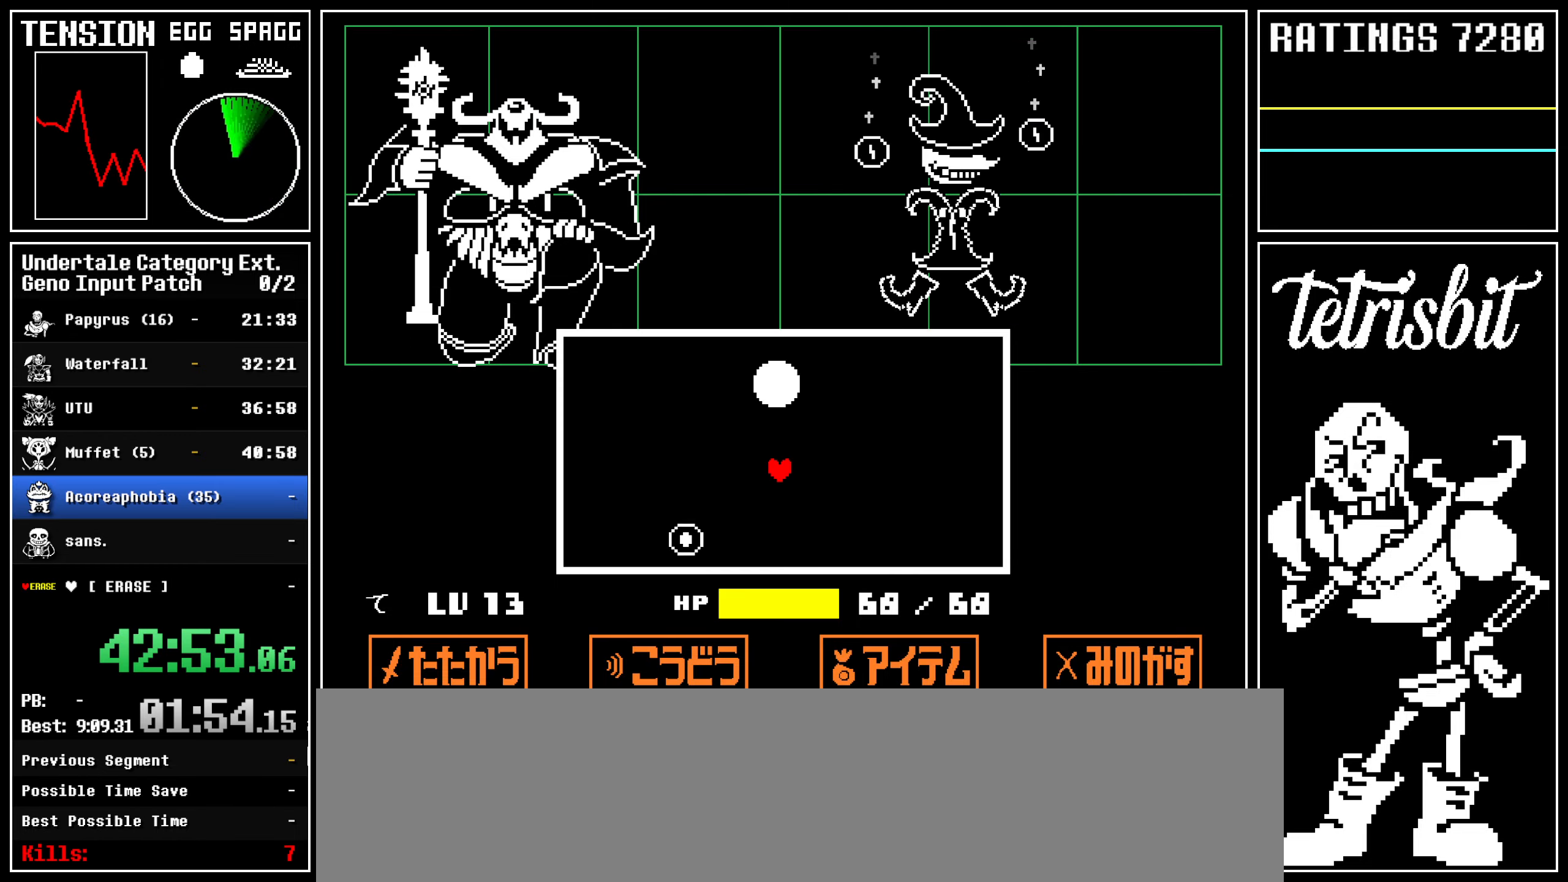
{"keys": ["left"], "events": [[117, "left", "down"]]}
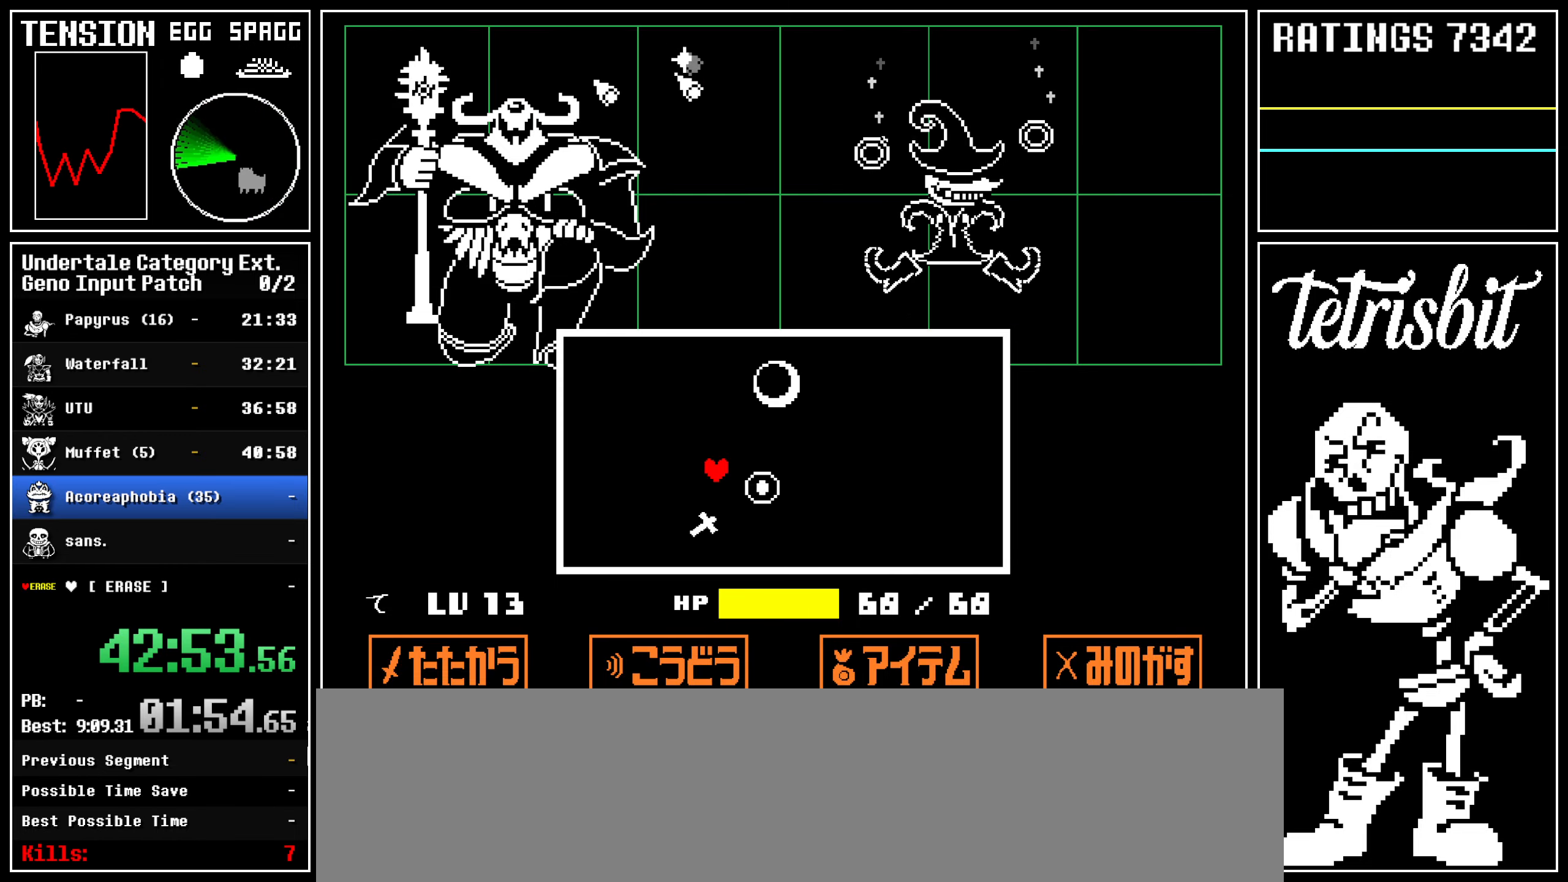
{"keys": ["down"], "events": [[250, "down", "down"], [400, "left", "up"]]}
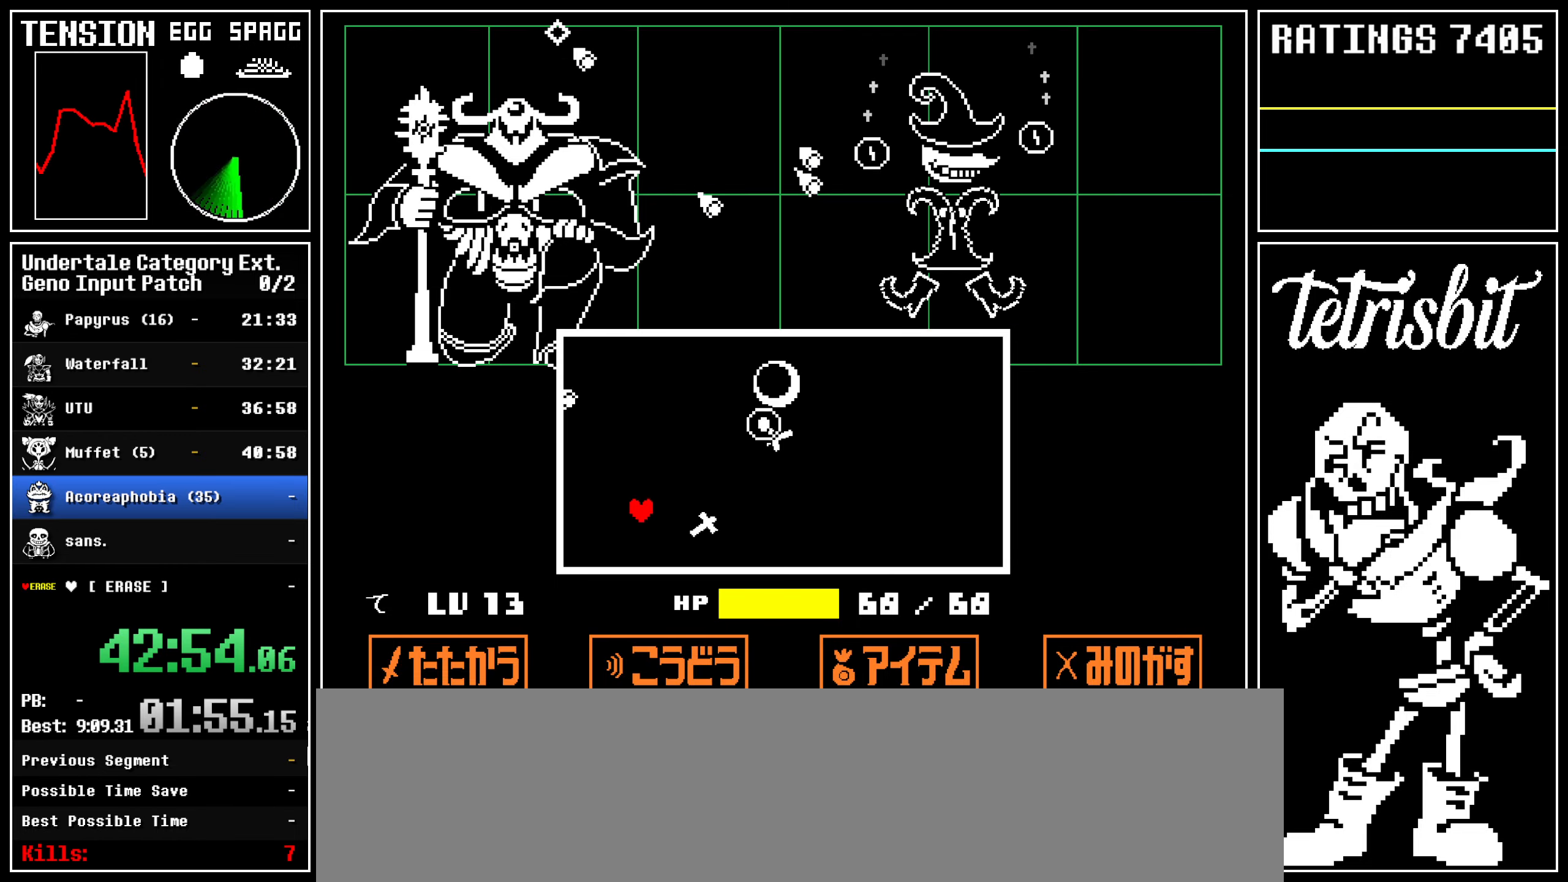
{"keys": [], "events": [[184, "left", "down"], [367, "down", "up"], [450, "left", "up"]]}
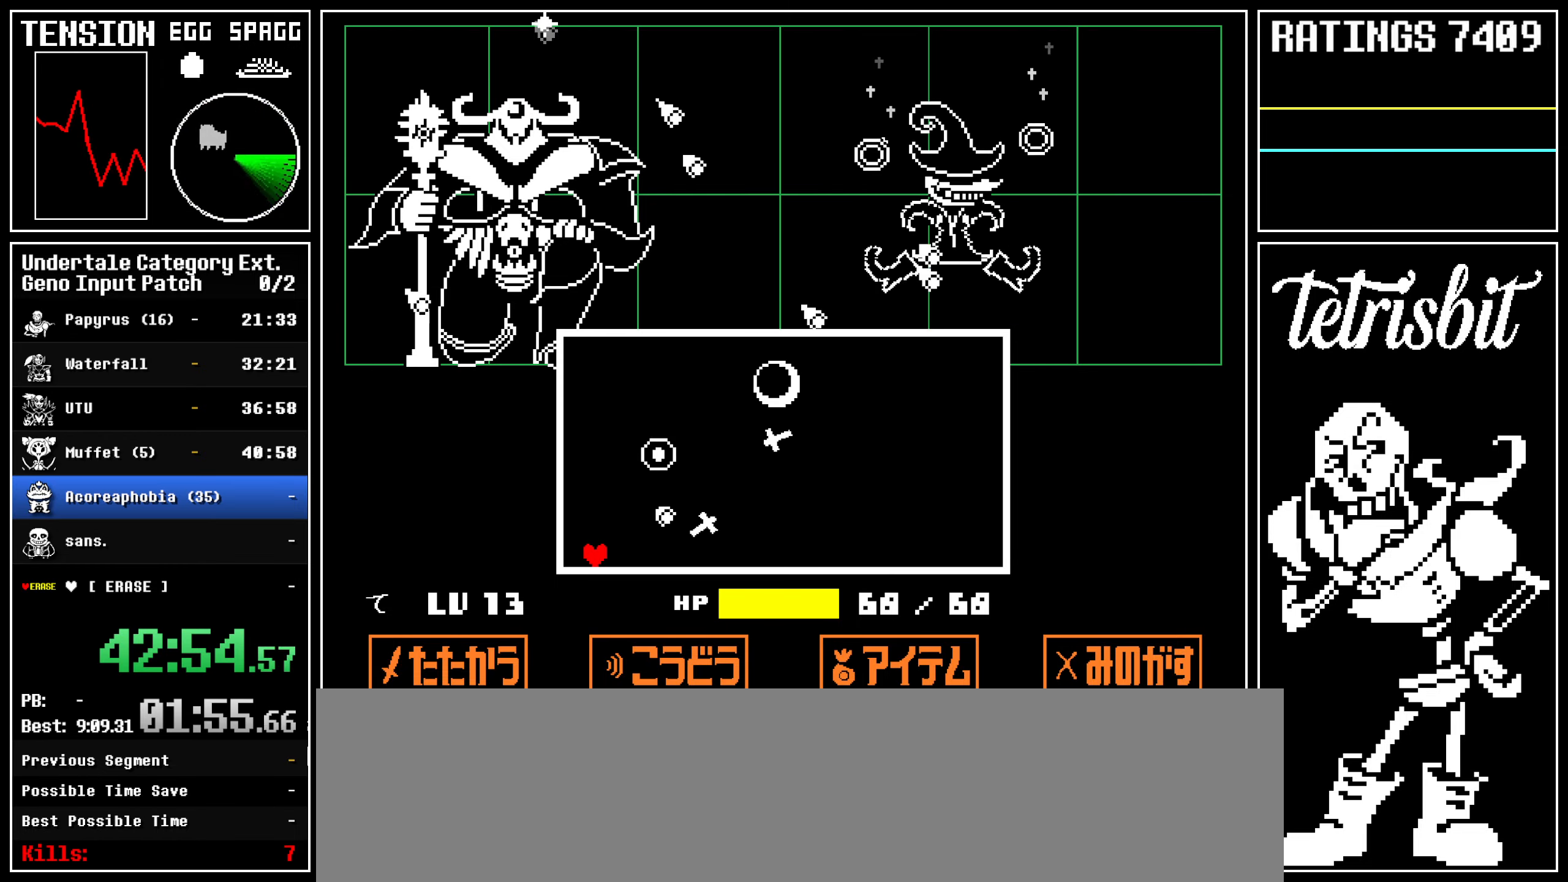
{"keys": [], "events": [[34, "right", "down"], [350, "right", "up"]]}
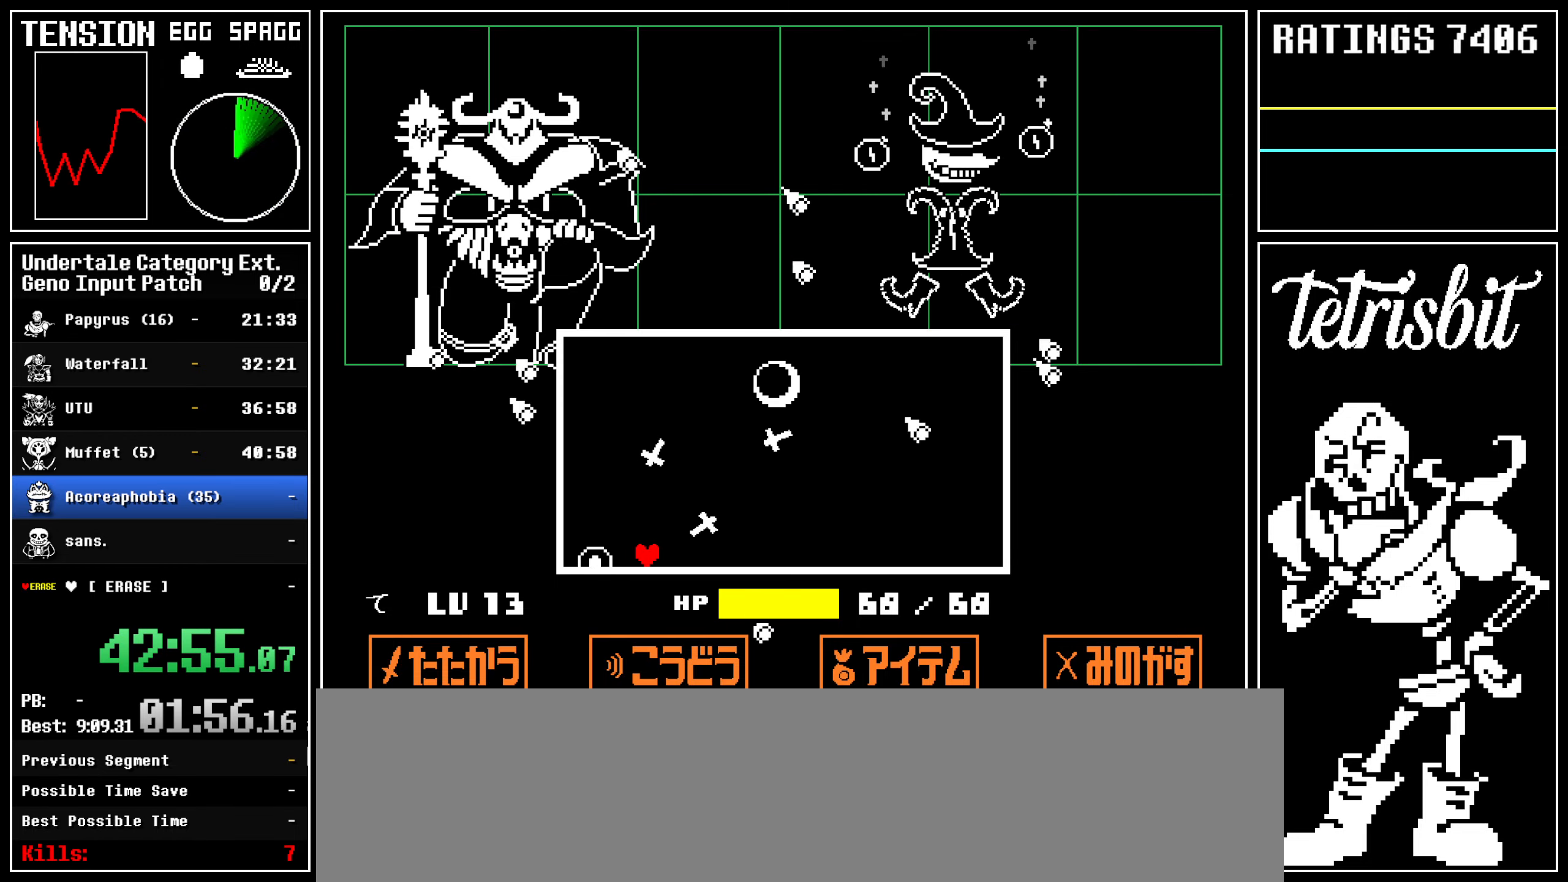
{"keys": ["right"], "events": [[134, "right", "down"], [184, "down", "down"], [450, "down", "up"]]}
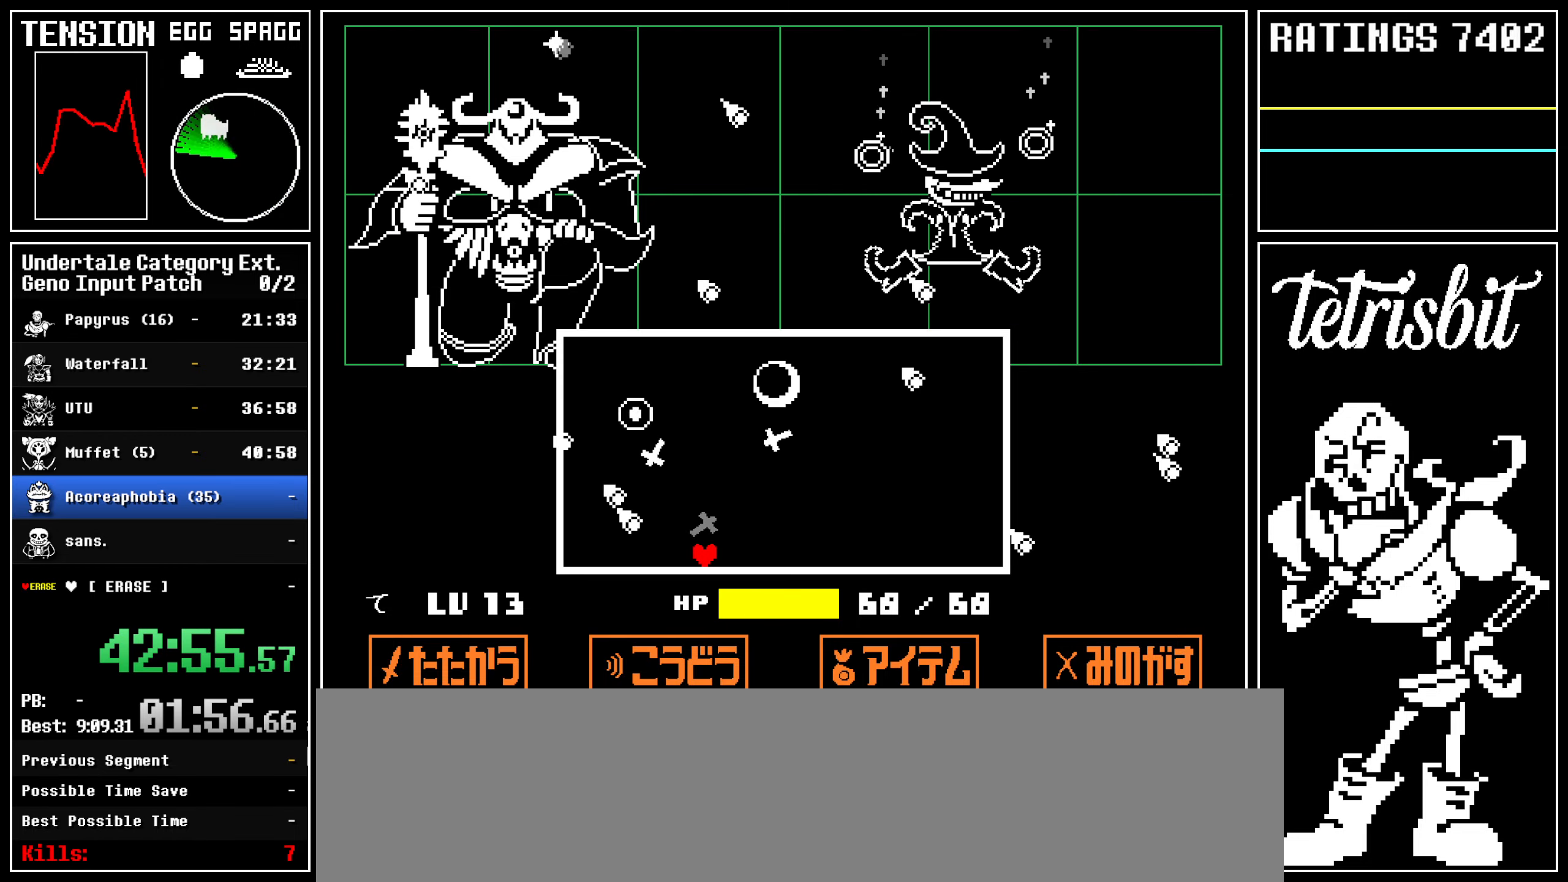
{"keys": ["right"], "events": []}
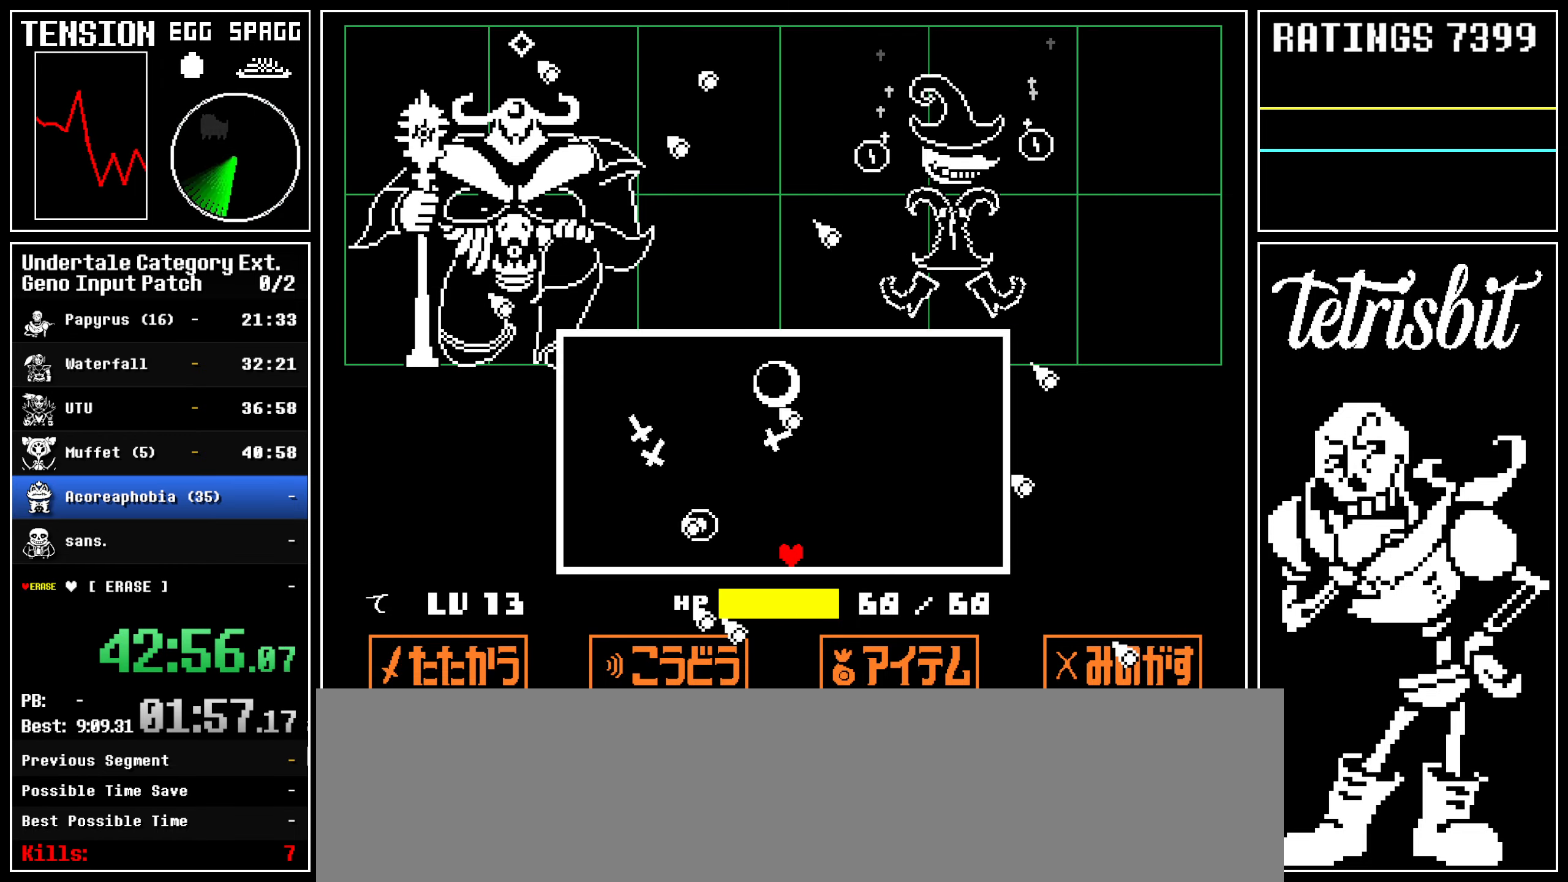
{"keys": [], "events": [[234, "right", "up"]]}
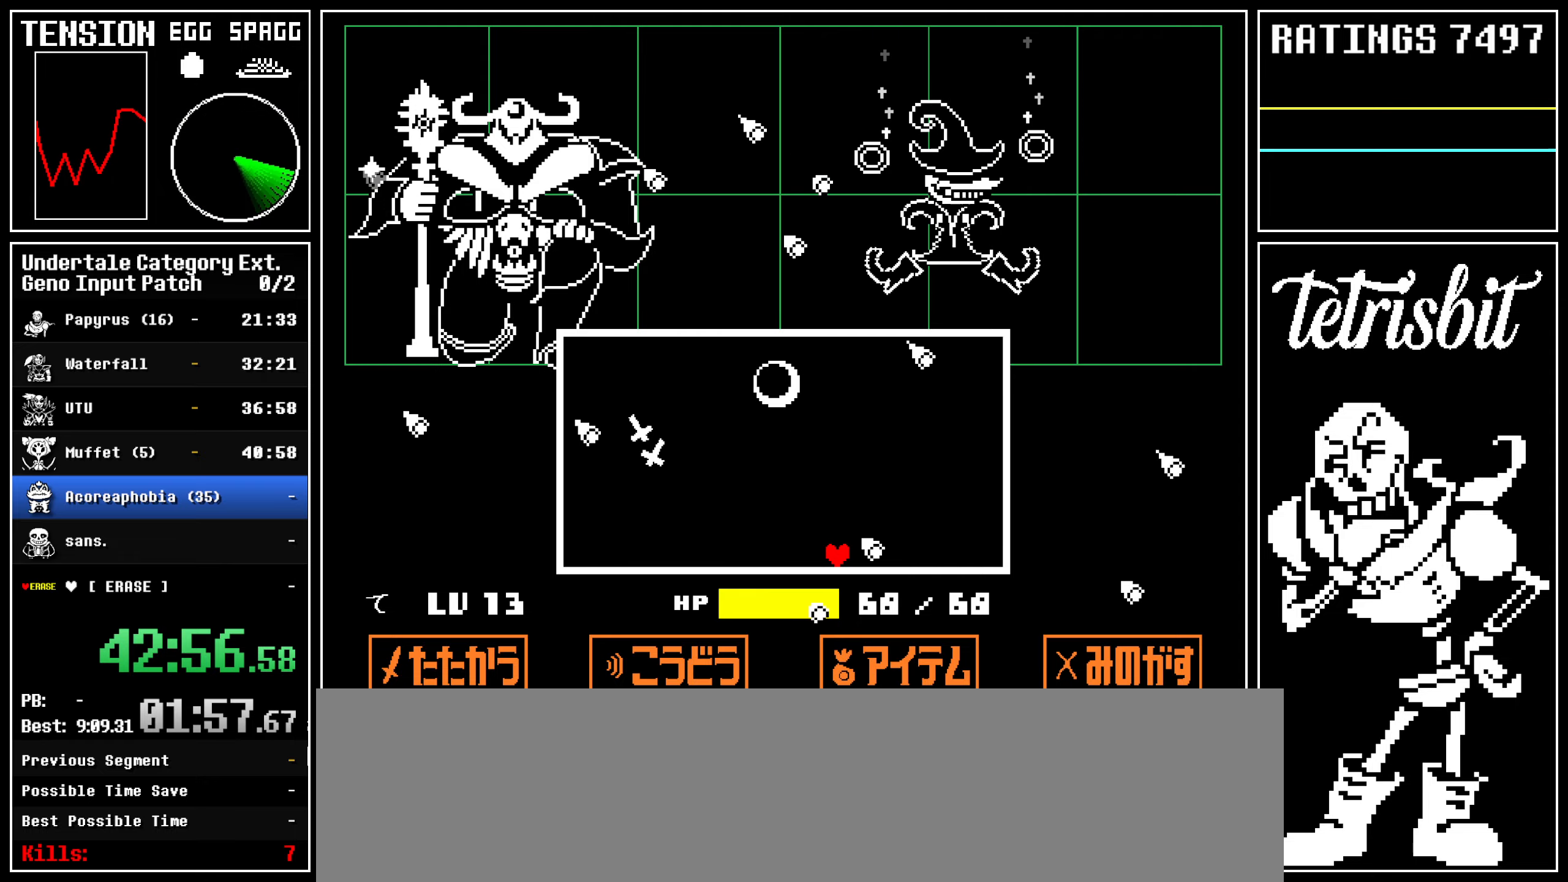
{"keys": [], "events": []}
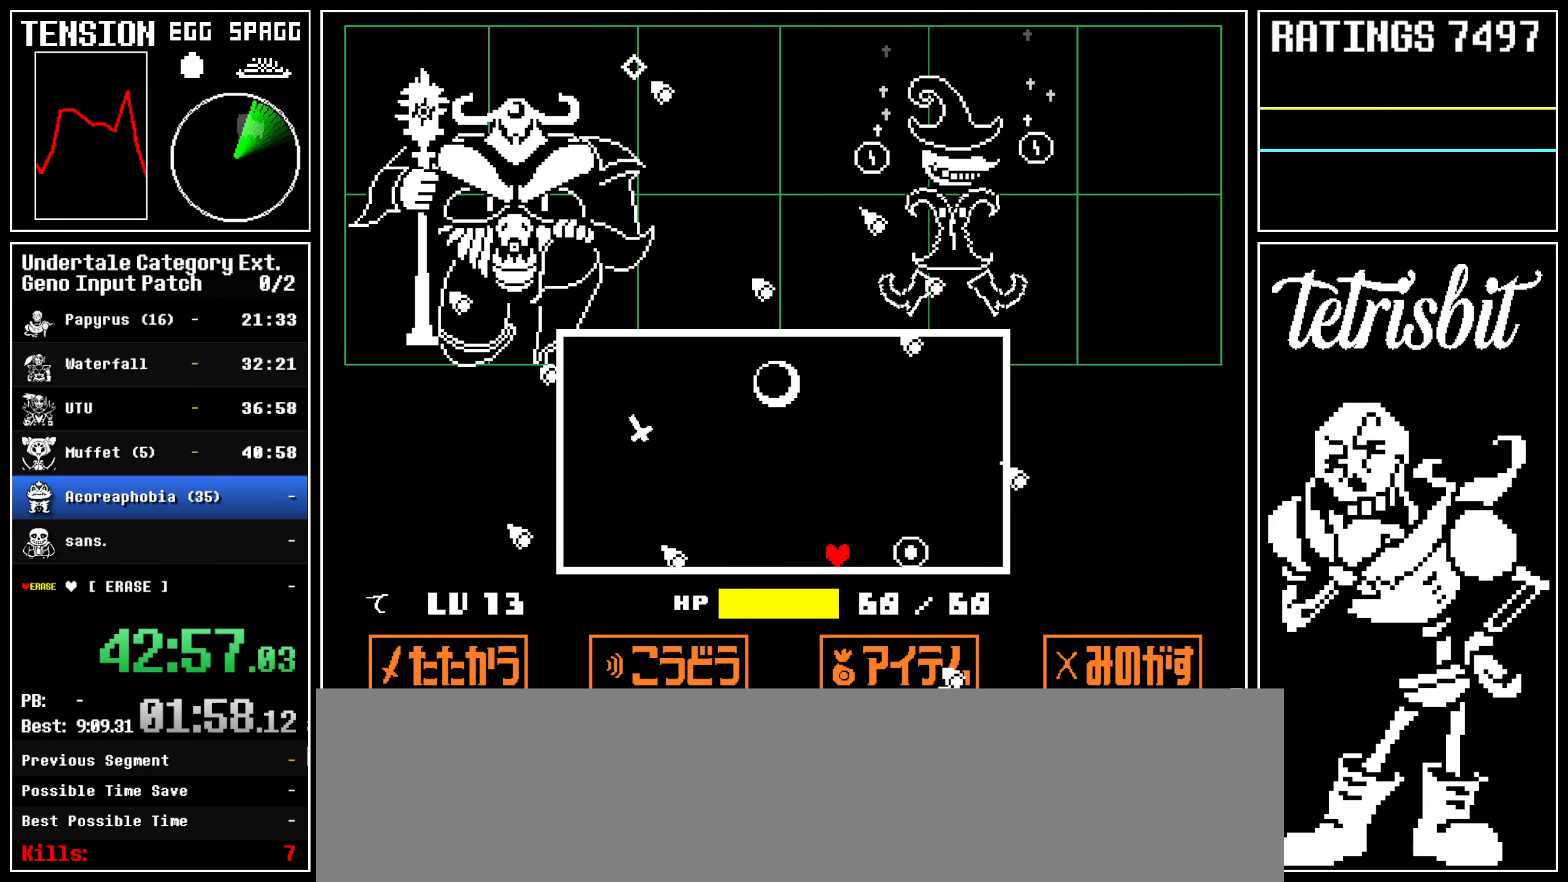
{"keys": ["right"], "events": [[484, "right", "down"]]}
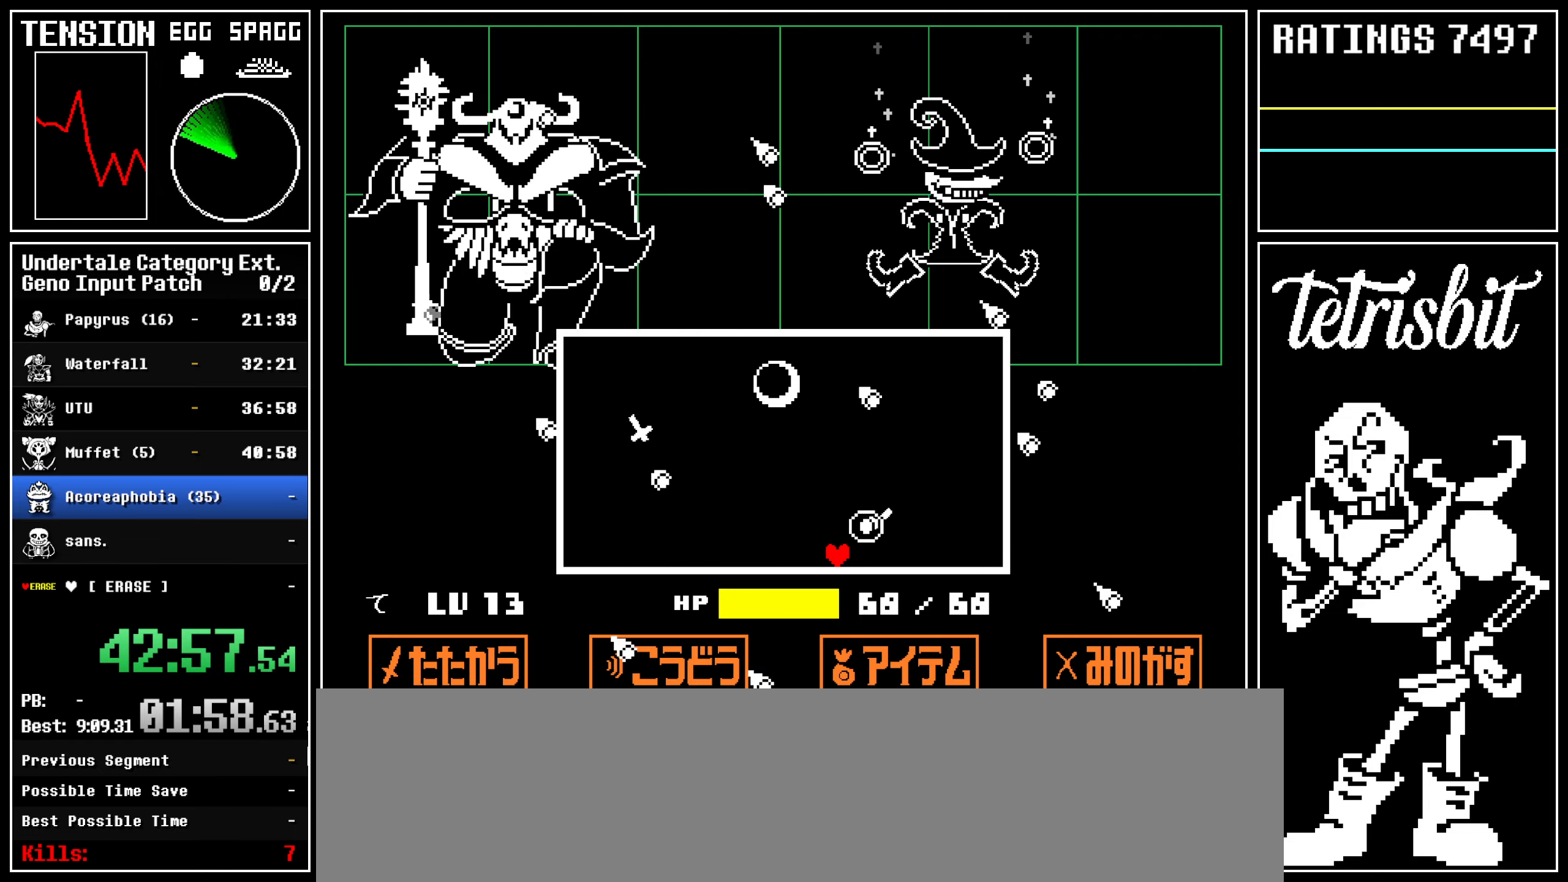
{"keys": ["return", "z"], "events": [[317, "right", "up"], [434, "return", "down"], [500, "z", "down"]]}
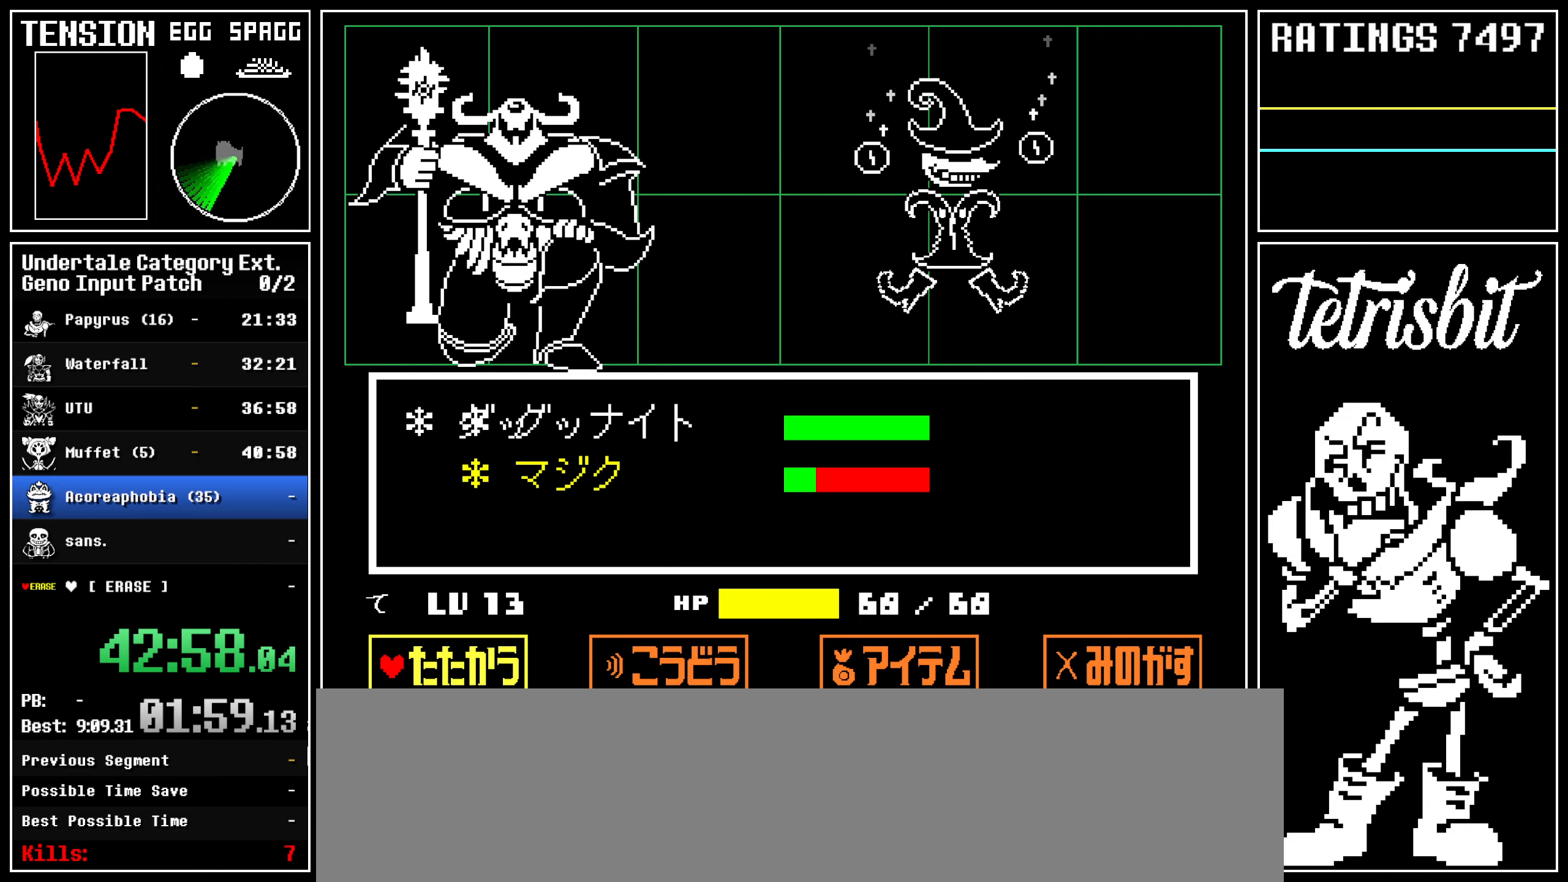
{"keys": [], "events": [[50, "z", "up"], [67, "return", "up"]]}
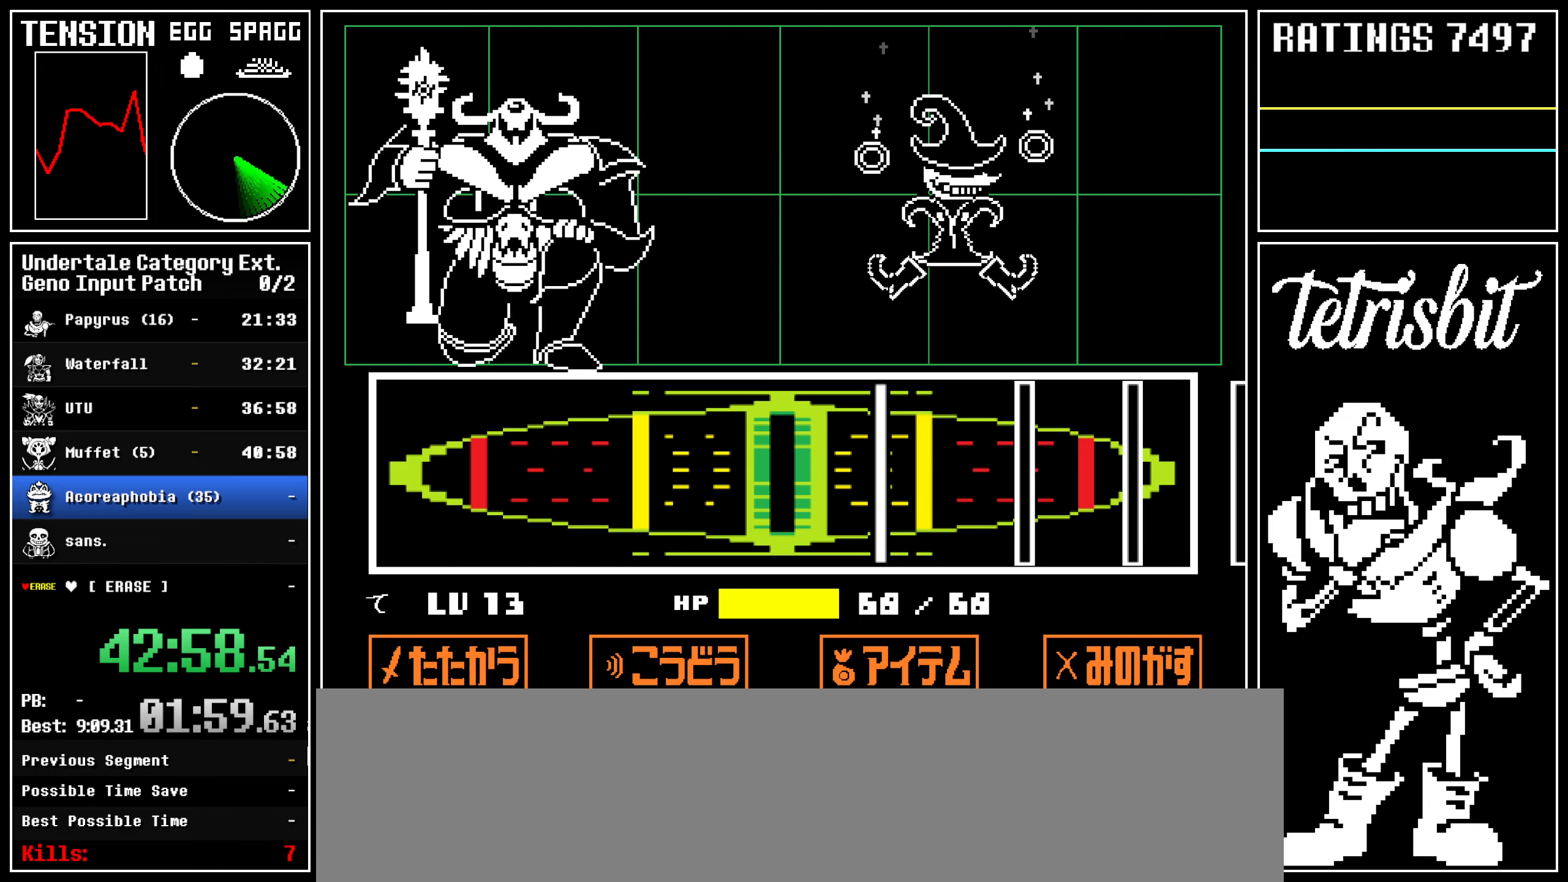
{"keys": ["return"], "events": [[184, "return", "down"], [334, "return", "up"], [500, "return", "down"]]}
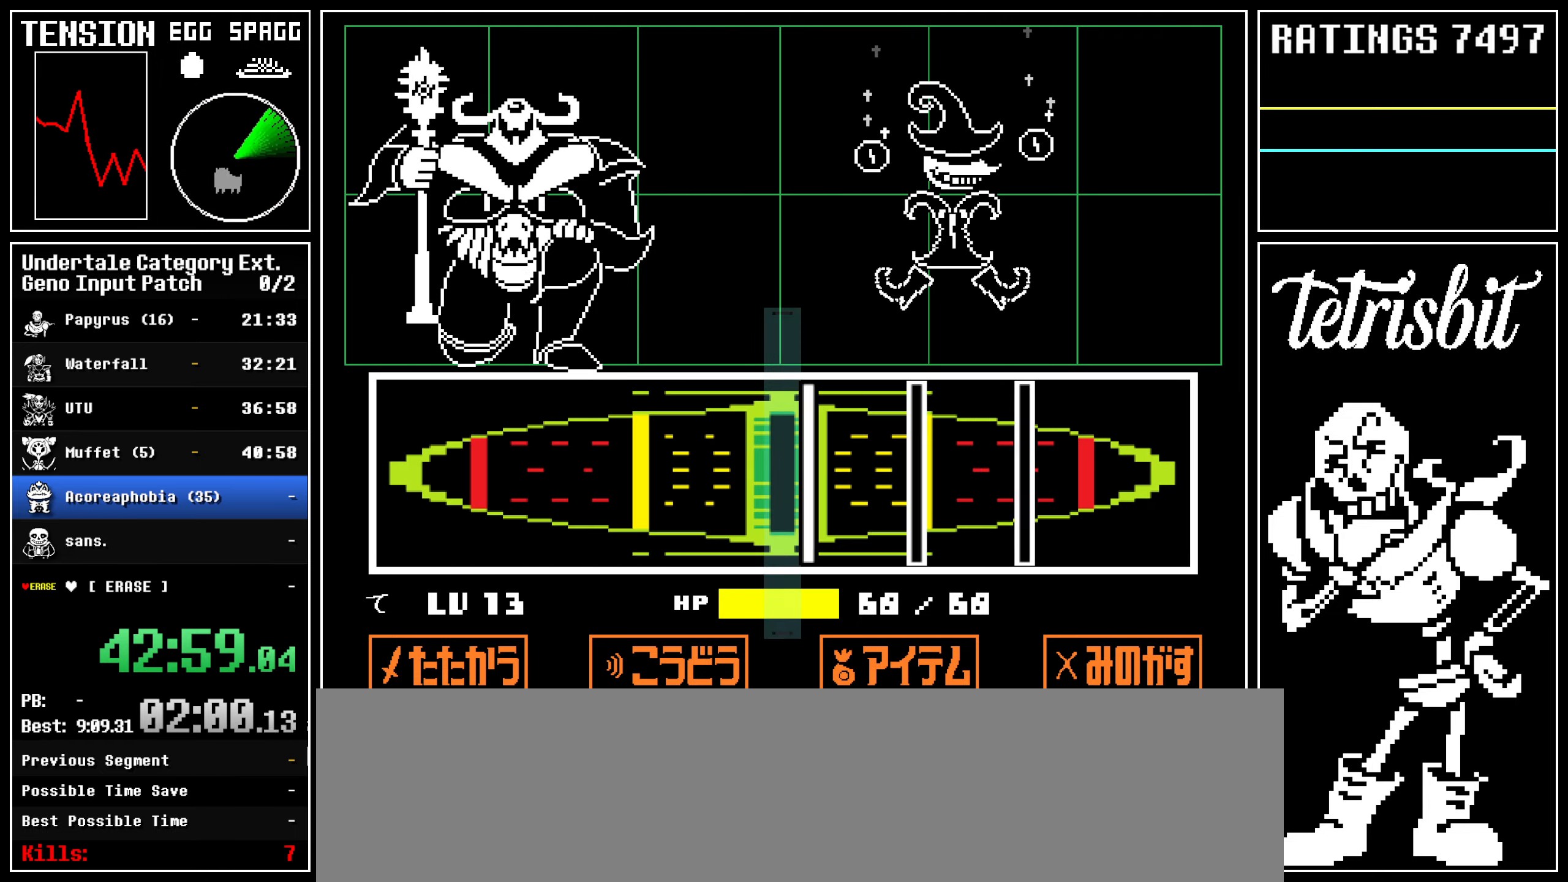
{"keys": [], "events": [[150, "return", "up"], [284, "return", "down"], [400, "return", "up"]]}
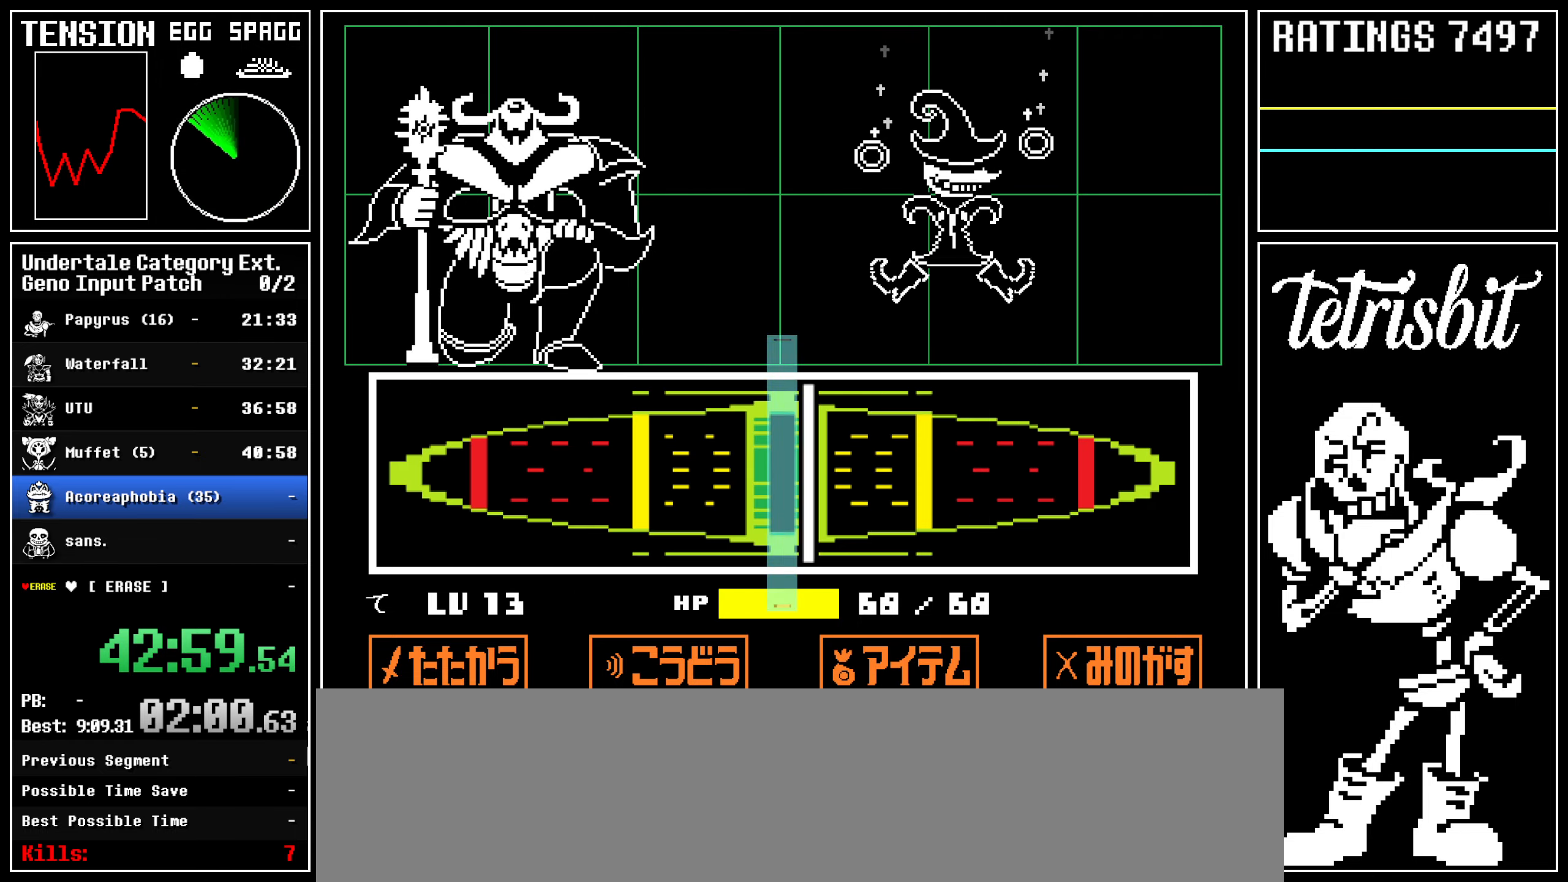
{"keys": [], "events": [[34, "return", "down"], [167, "return", "up"]]}
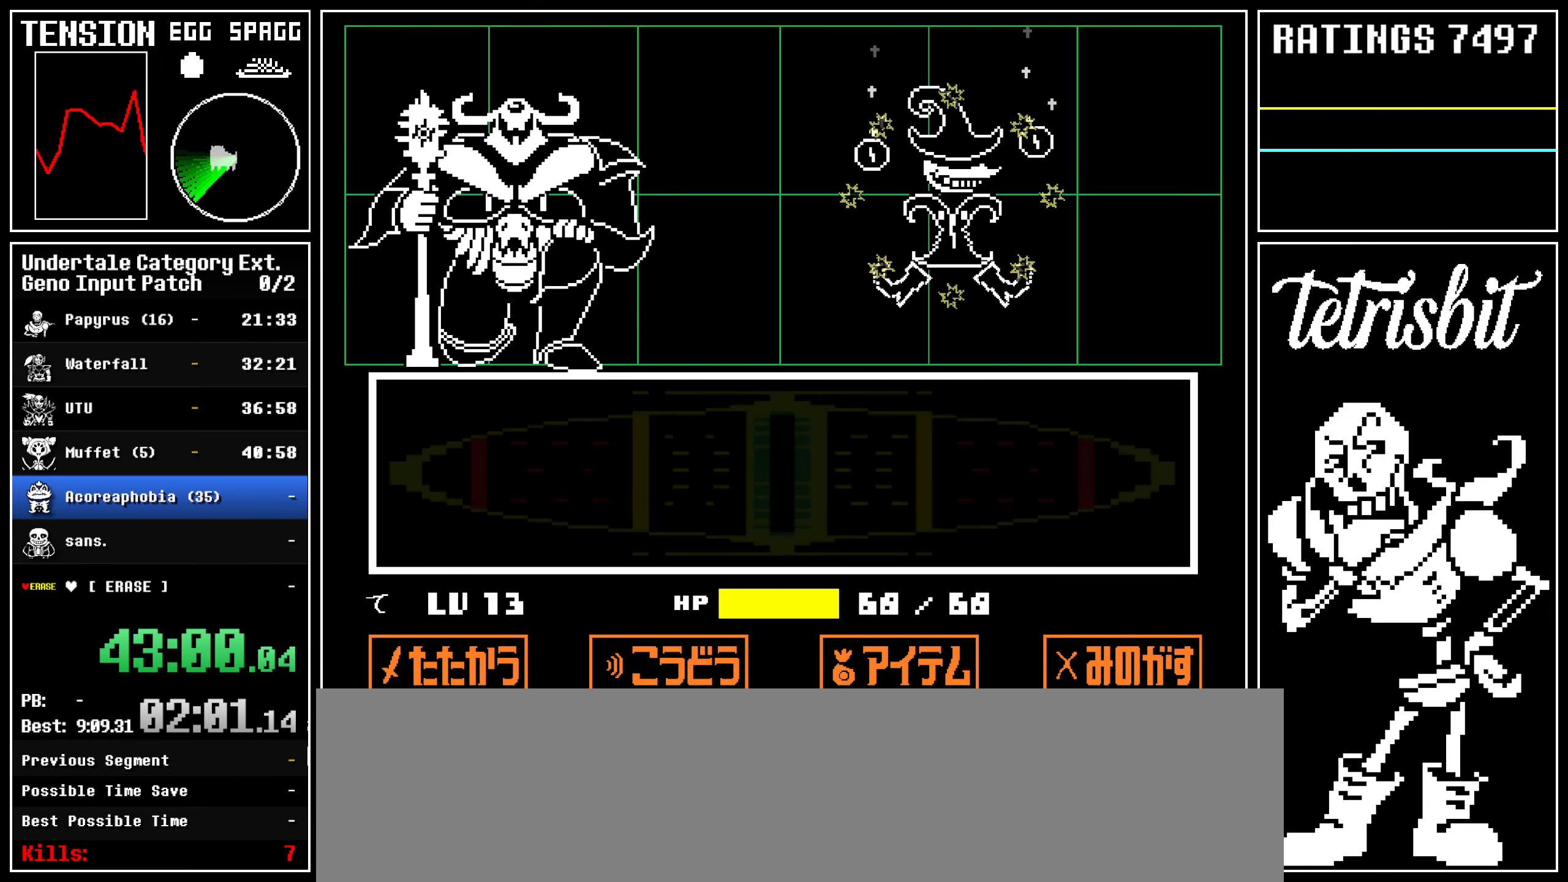
{"keys": ["z"], "events": [[184, "return", "down"], [217, "return", "up"], [250, "z", "down"], [284, "z", "up"], [300, "return", "down"], [350, "return", "up"], [367, "z", "down"], [400, "z", "up"], [434, "return", "down"], [467, "return", "up"], [500, "z", "down"]]}
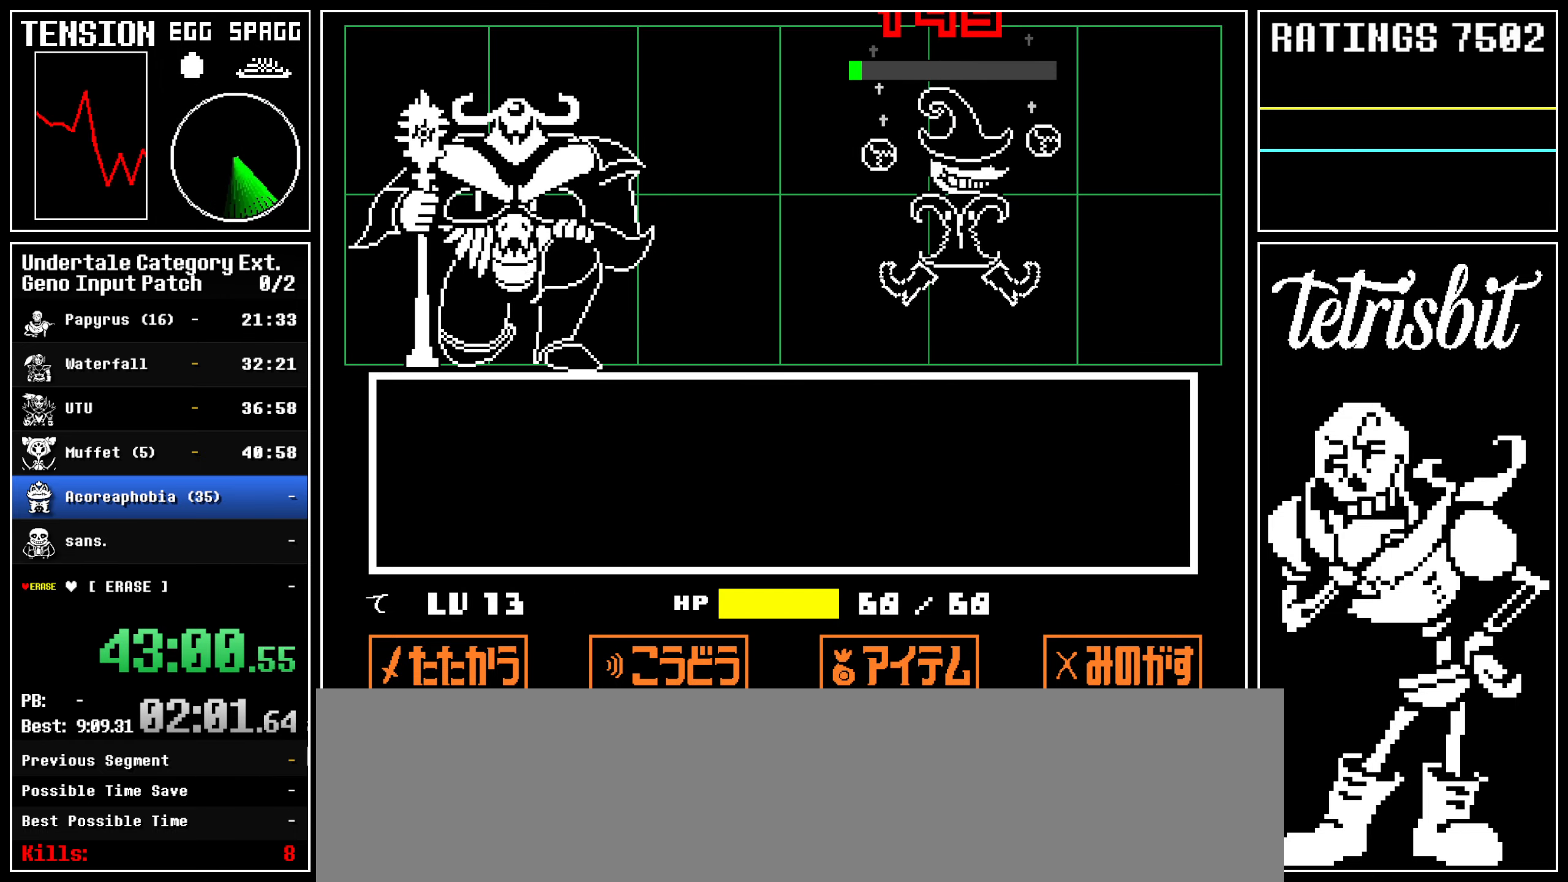
{"keys": ["z"], "events": [[50, "z", "up"], [67, "return", "down"], [100, "return", "up"], [117, "z", "down"], [184, "return", "down"], [184, "z", "up"], [234, "return", "up"], [267, "z", "down"], [300, "z", "up"], [317, "return", "down"], [350, "return", "up"], [367, "z", "down"], [434, "z", "up"], [450, "return", "down"], [500, "return", "up"], [500, "z", "down"]]}
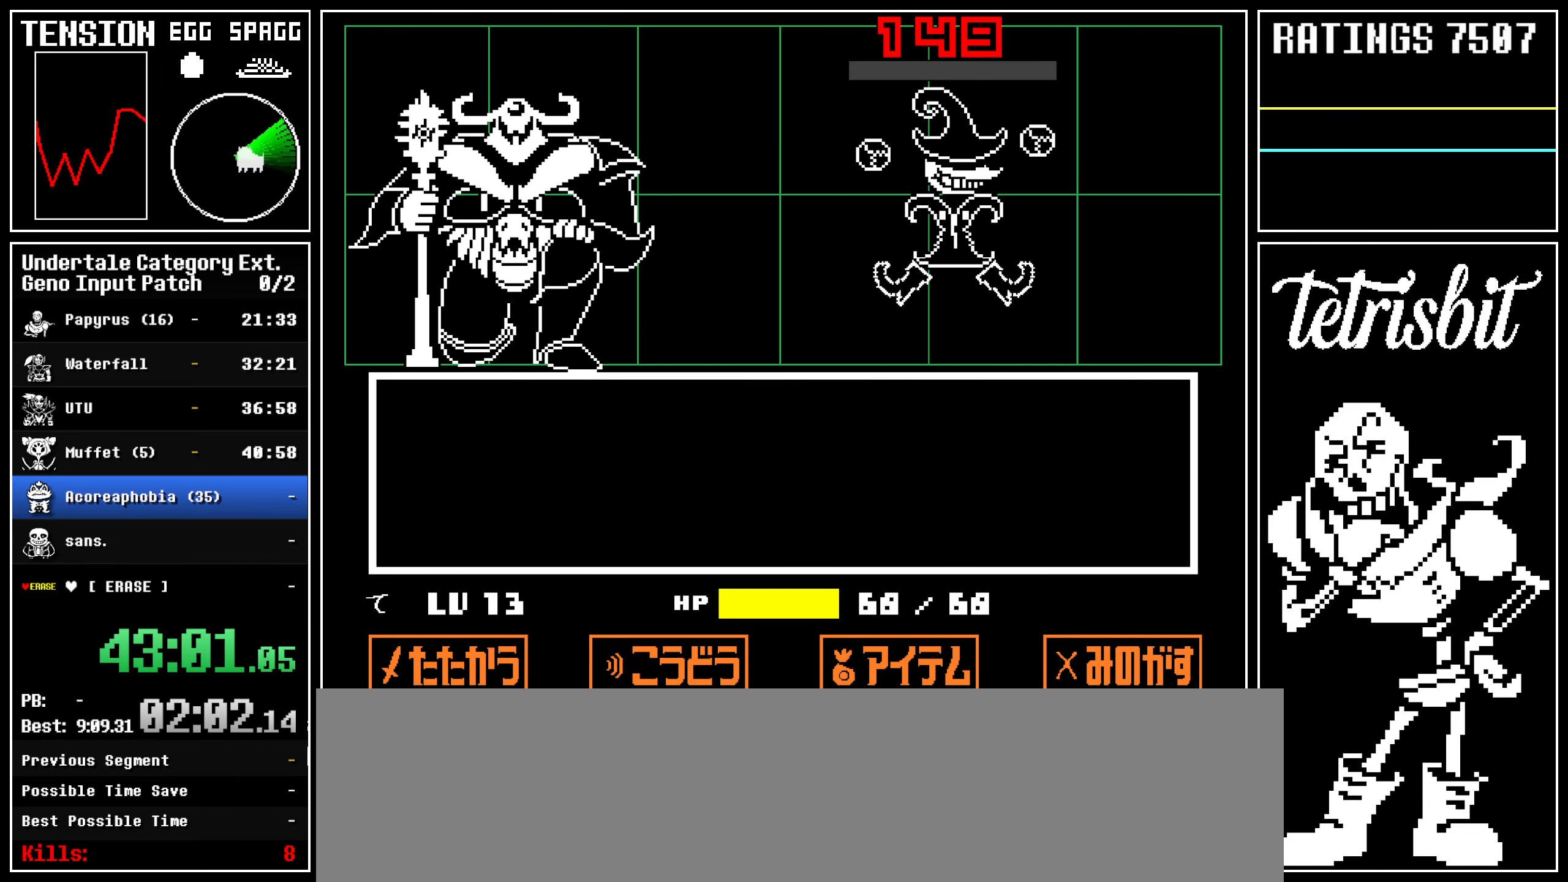
{"keys": ["return"], "events": [[67, "z", "up"], [84, "return", "down"], [117, "return", "up"], [134, "z", "down"], [200, "z", "up"], [217, "return", "down"], [267, "return", "up"], [267, "z", "down"], [334, "return", "down"], [334, "z", "up"], [384, "return", "up"], [417, "z", "down"], [484, "z", "up"], [500, "return", "down"]]}
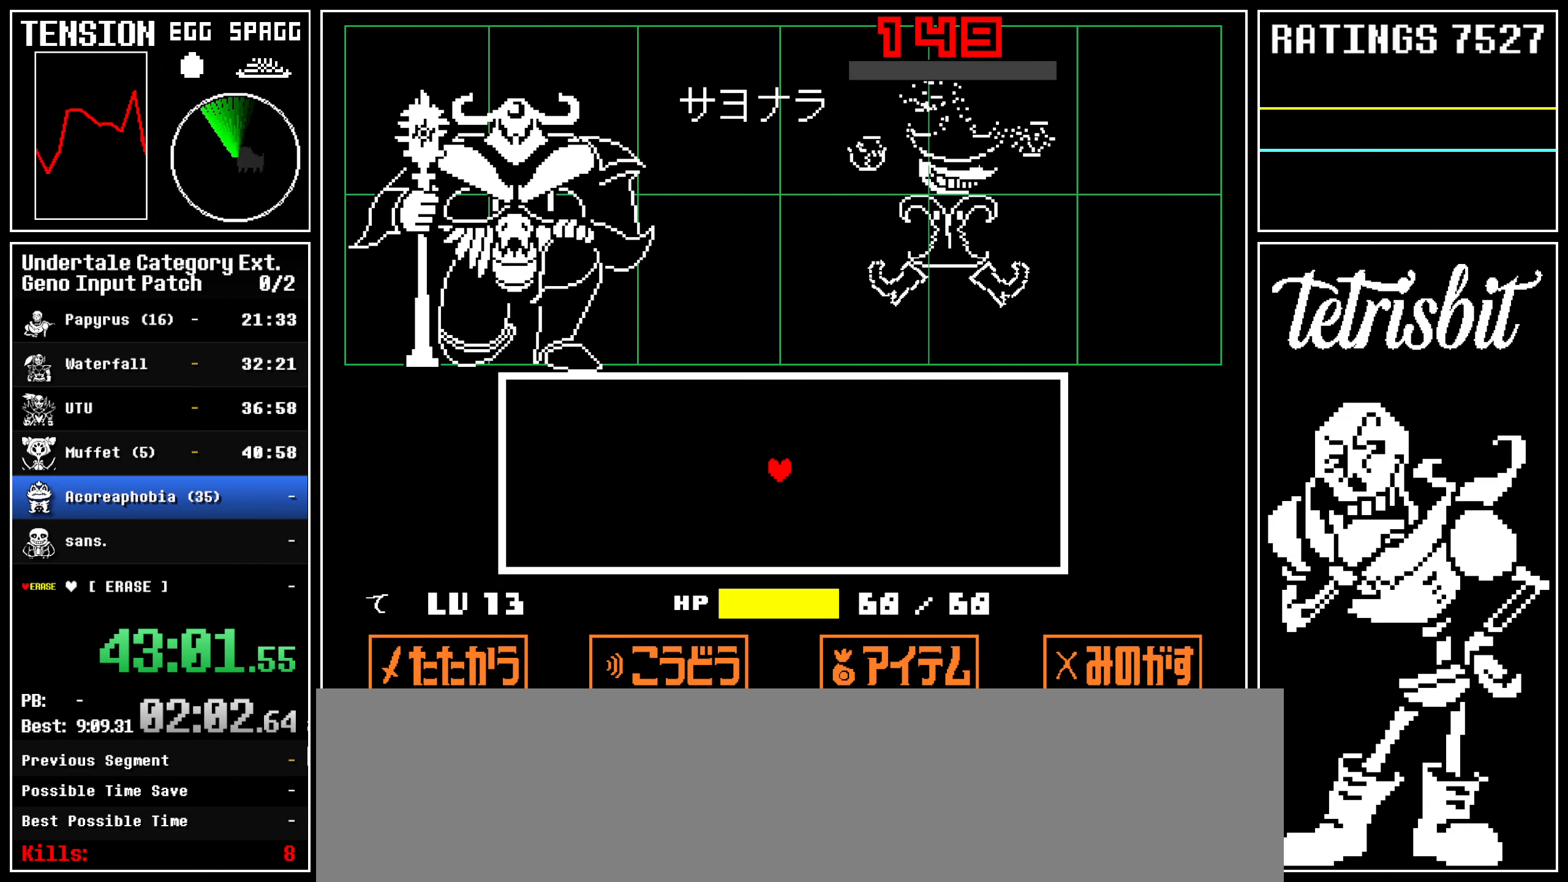
{"keys": [], "events": [[17, "return", "up"], [34, "z", "down"], [100, "z", "up"], [117, "return", "down"], [150, "z", "down"], [167, "return", "up"], [217, "z", "up"], [250, "return", "down"], [284, "return", "up"], [284, "z", "down"], [367, "return", "down"], [417, "return", "up"], [467, "z", "up"]]}
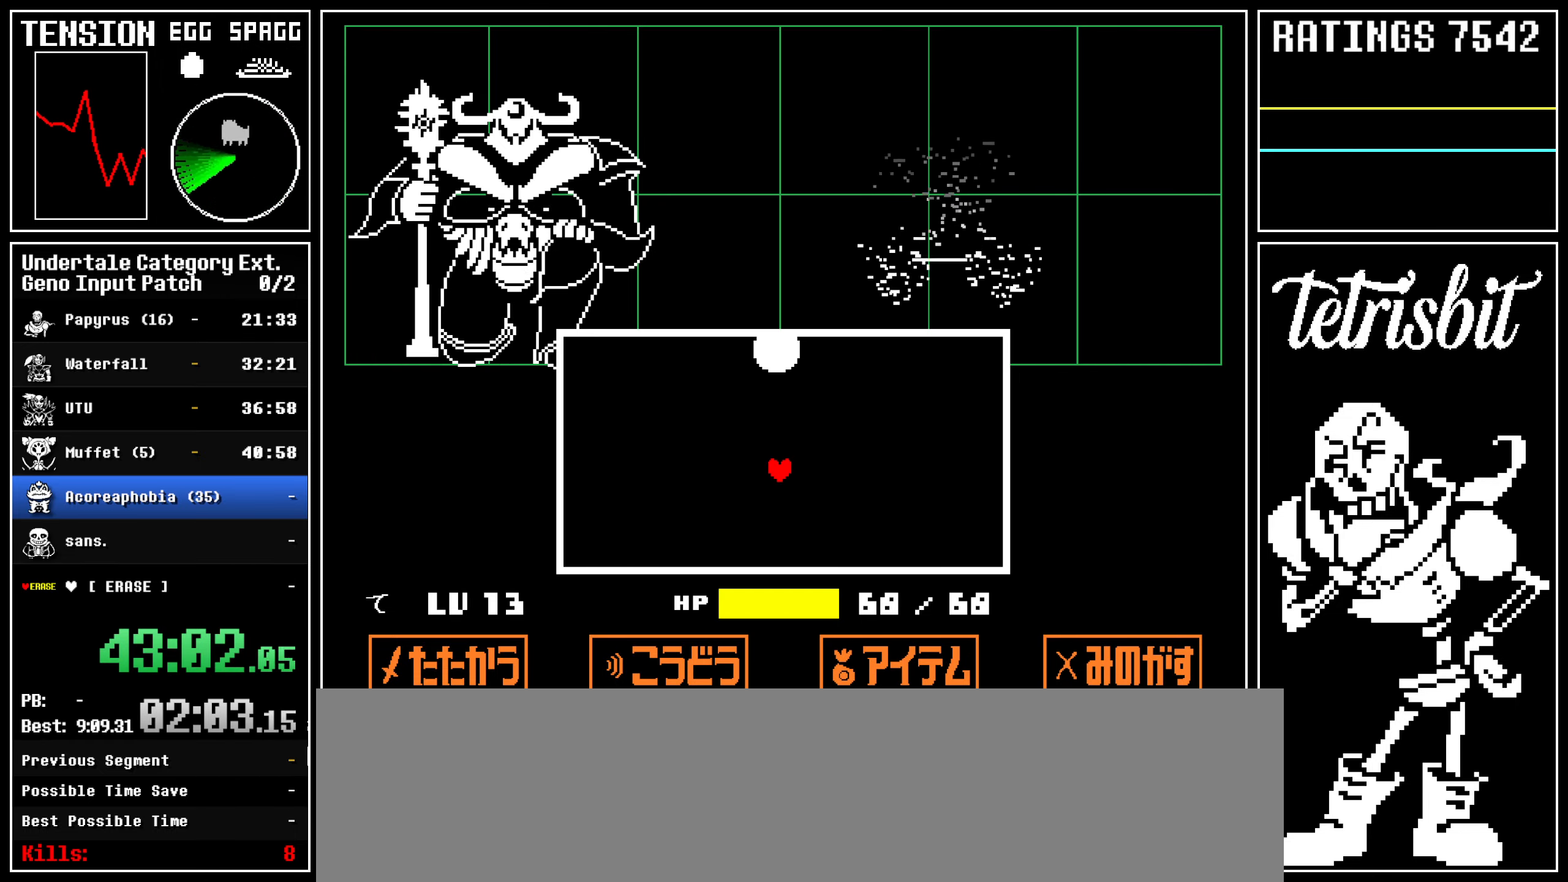
{"keys": ["down"], "events": [[117, "down", "down"]]}
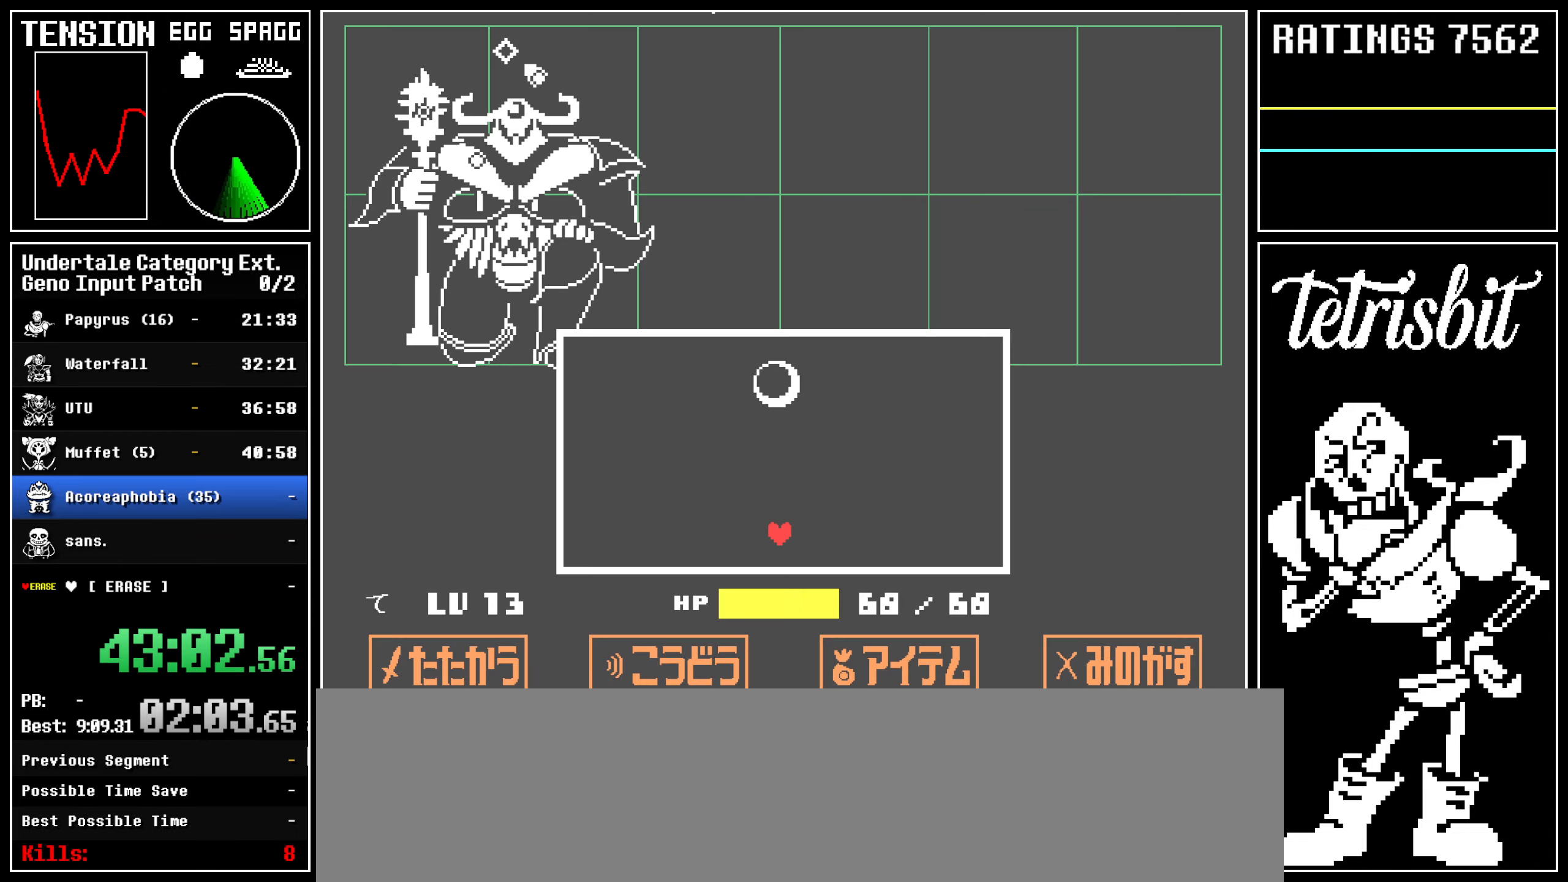
{"keys": [], "events": [[350, "down", "up"]]}
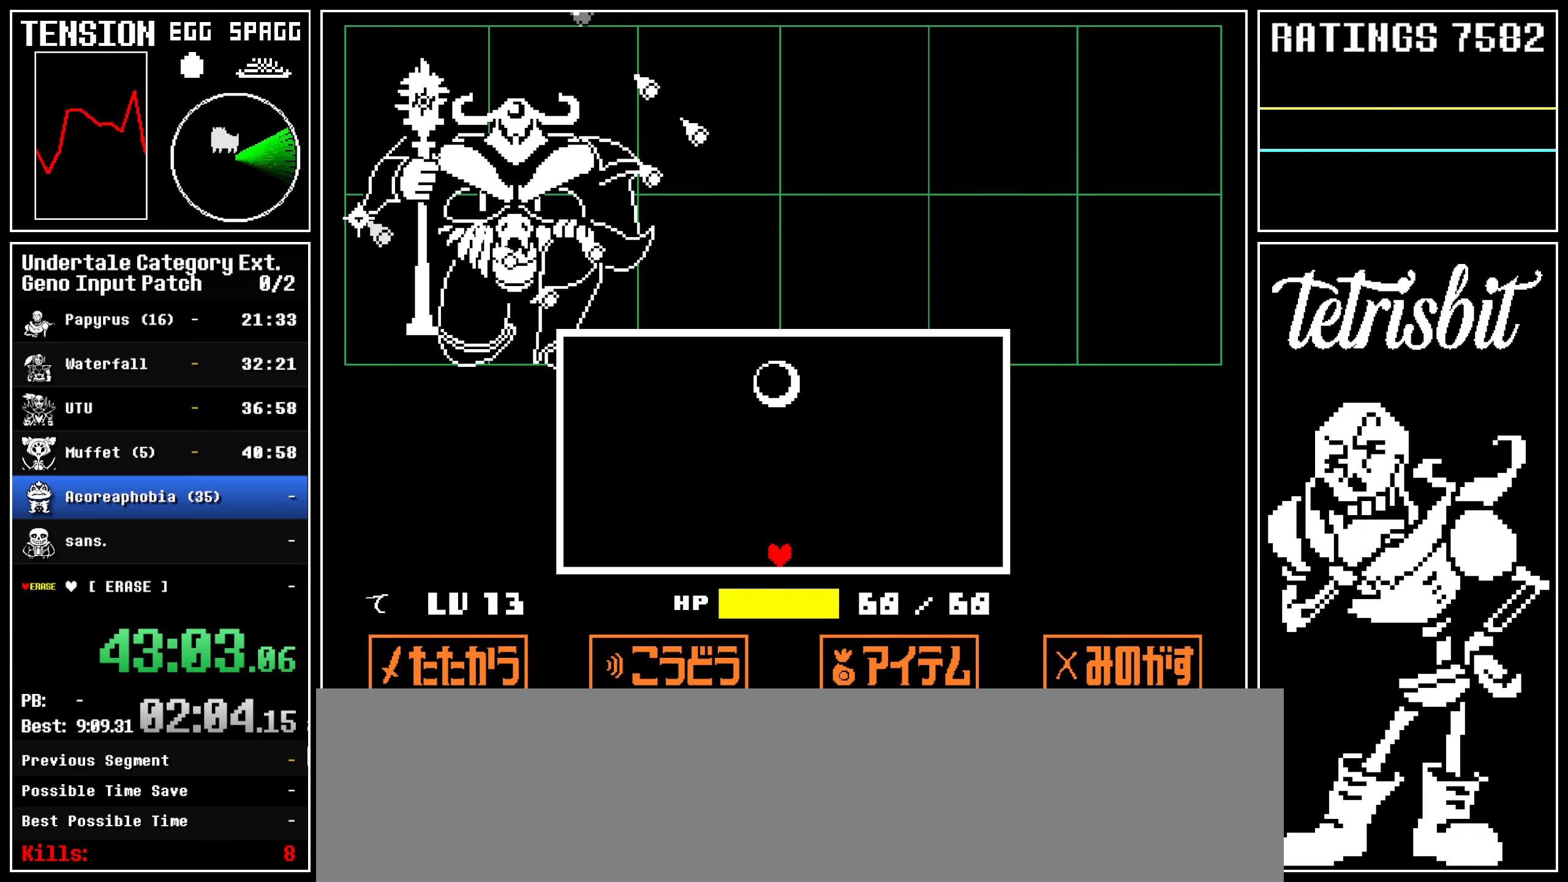
{"keys": ["left"], "events": [[317, "left", "down"]]}
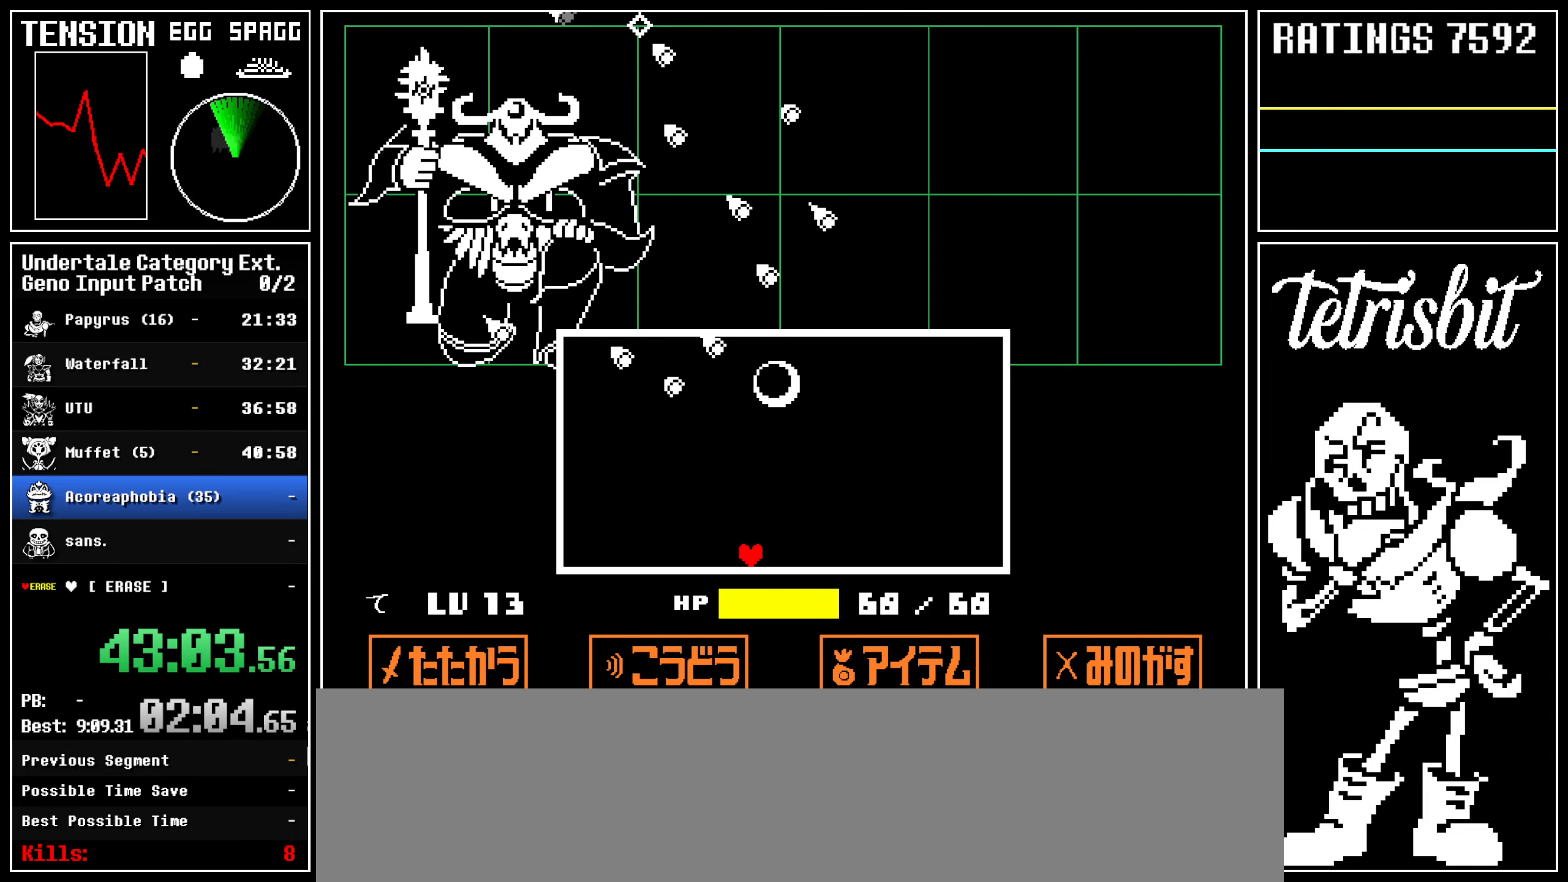
{"keys": [], "events": [[450, "left", "up"]]}
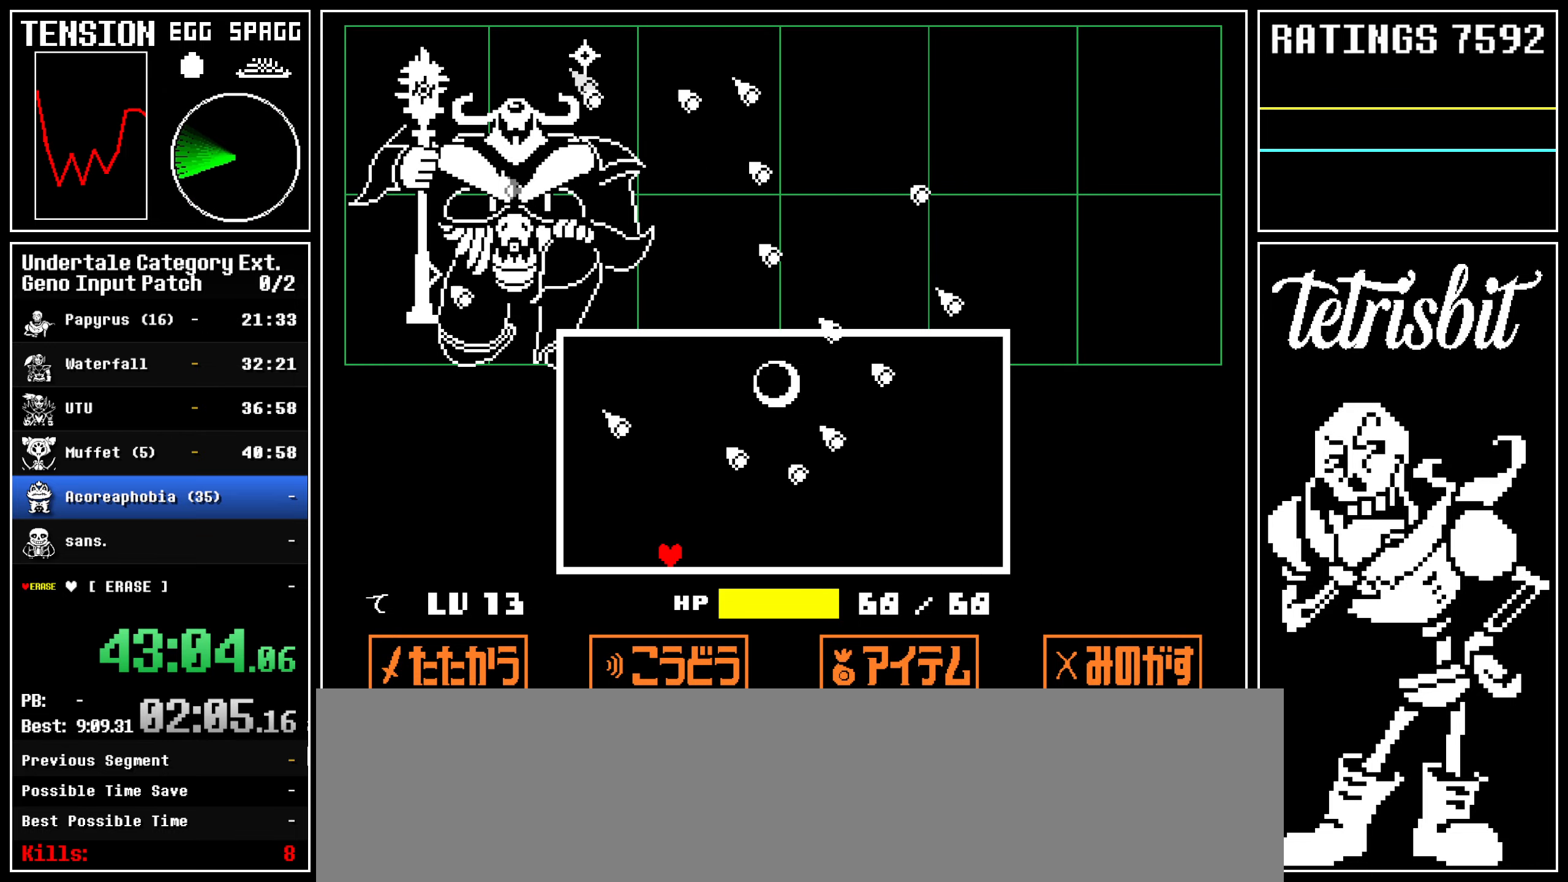
{"keys": [], "events": []}
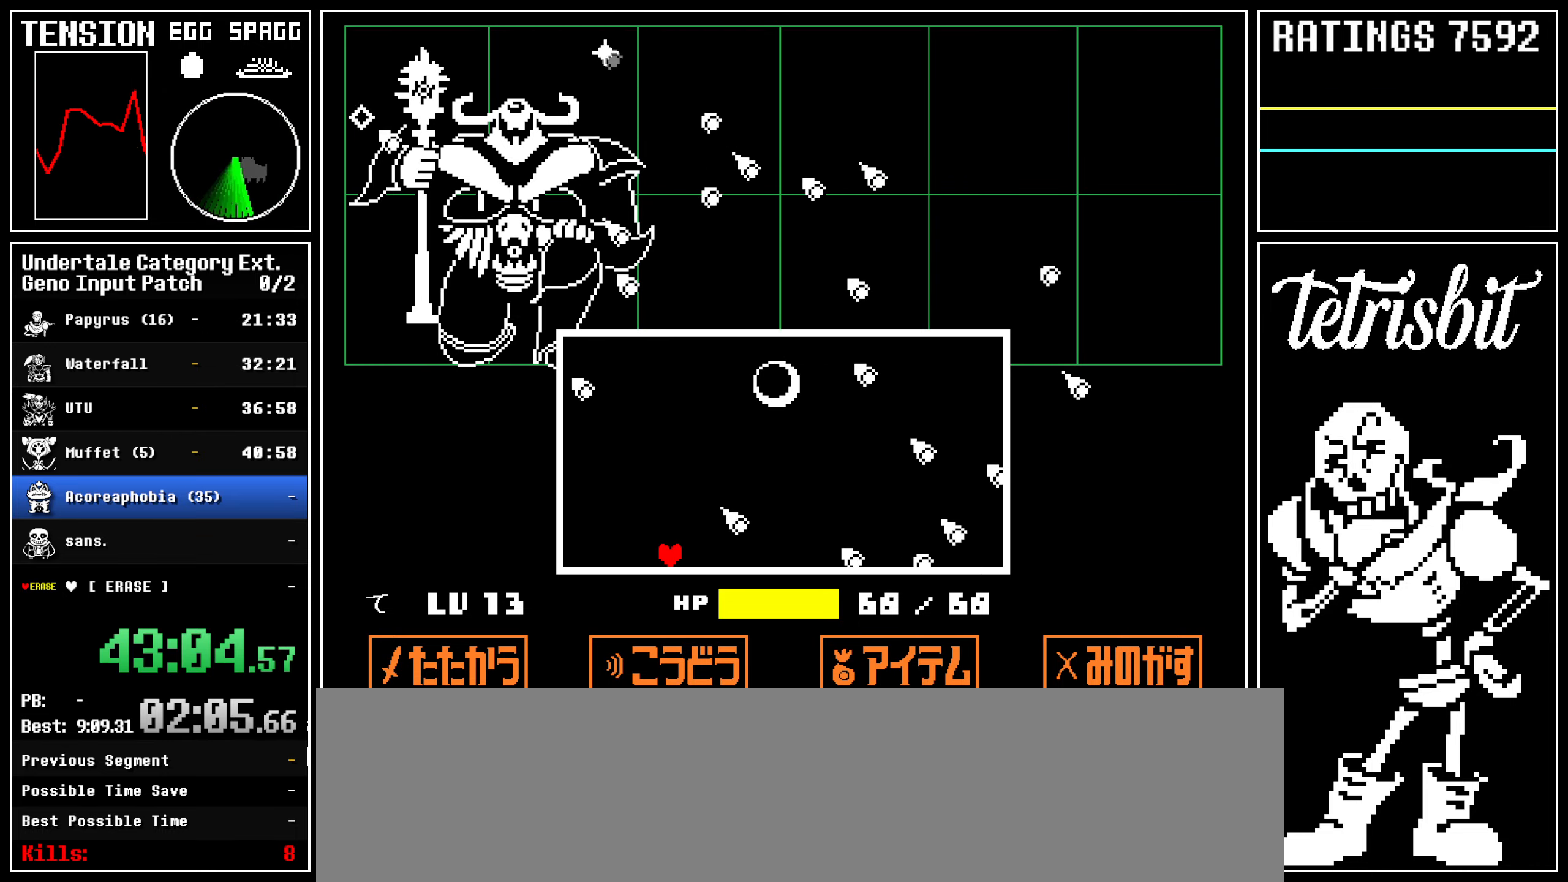
{"keys": [], "events": []}